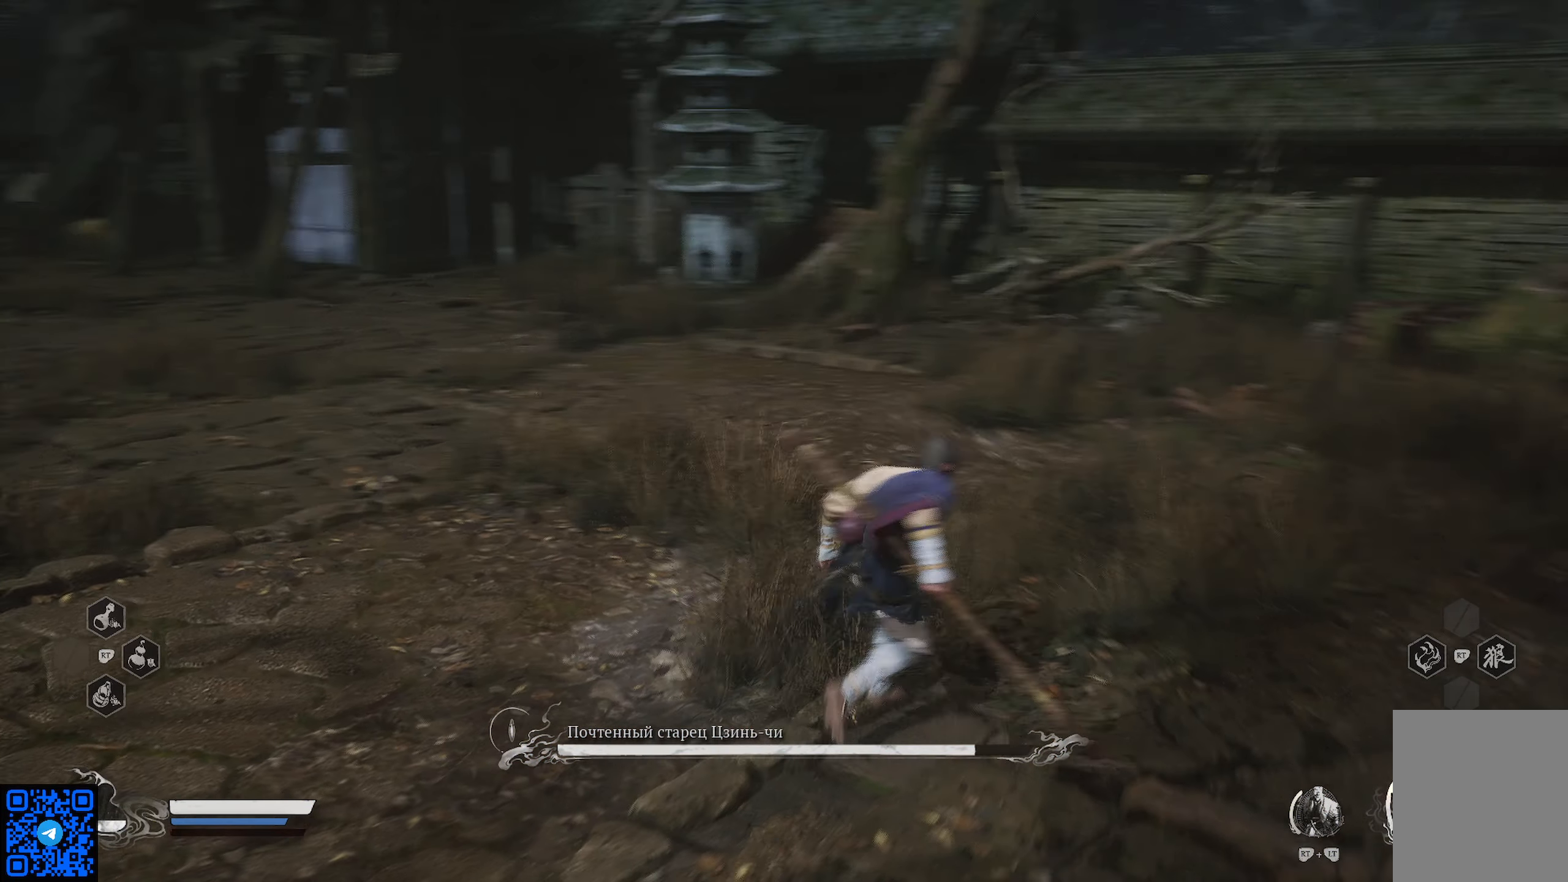
Gameplay with a controller (Xbox layout); each line is a JSON object with the inputs held at the frame after it. "events" lists button and stick changes between this image and that frame as [ms after this image, input, new state], when the widget could be followed in between.
{"buttons": [], "left_stick": "up-right", "right_stick": "left", "events": []}
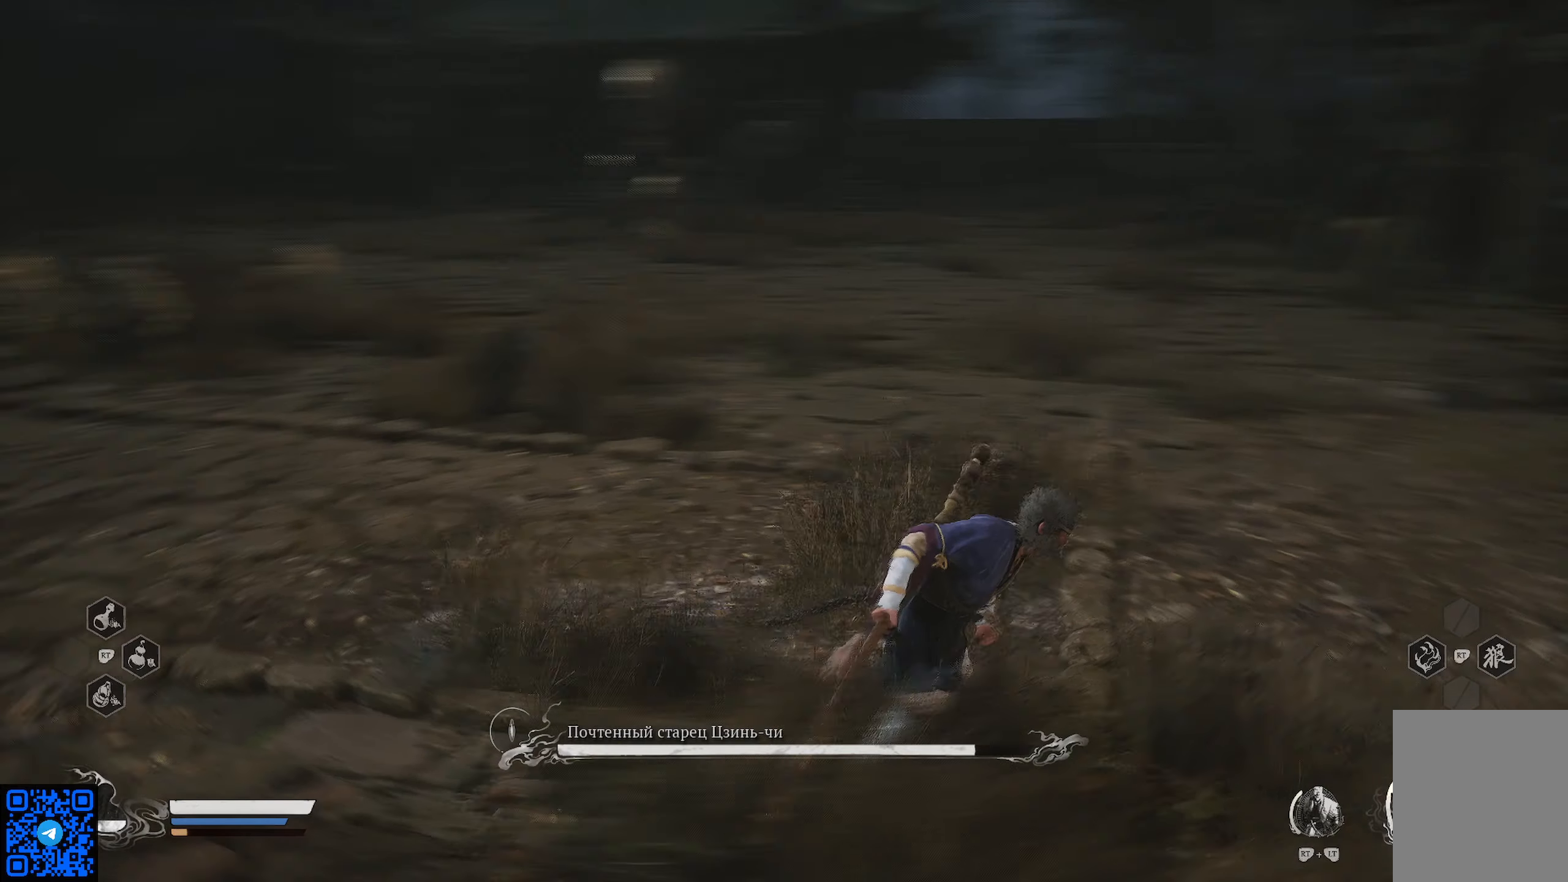
{"buttons": [], "left_stick": "up-right", "right_stick": "center", "events": [[184, "right_stick", "center"]]}
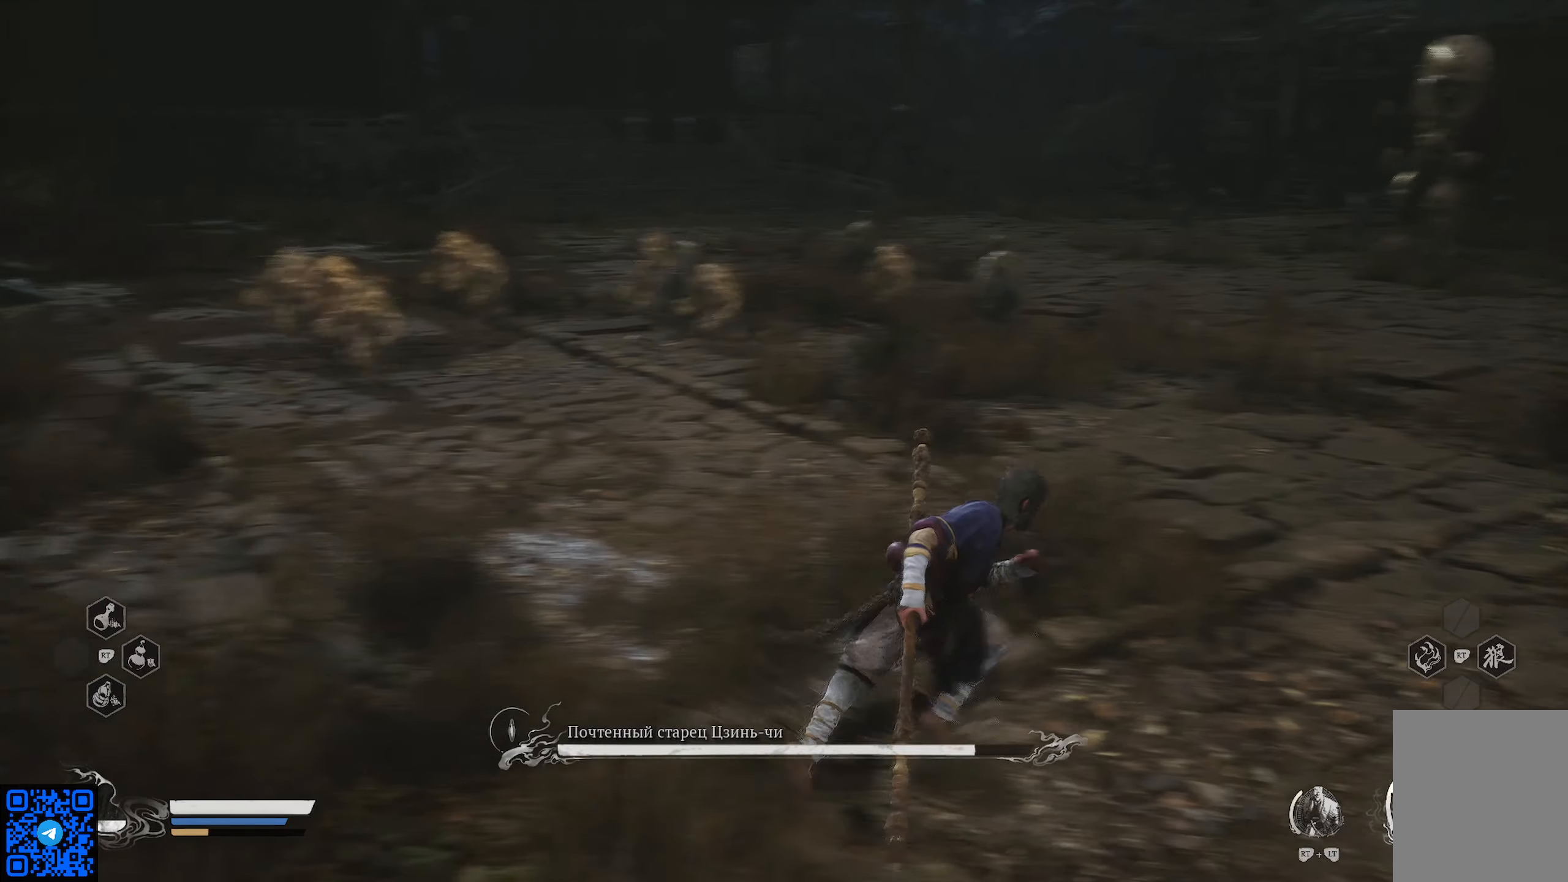
{"buttons": [], "left_stick": "right", "right_stick": "center", "events": [[500, "left_stick", "right"]]}
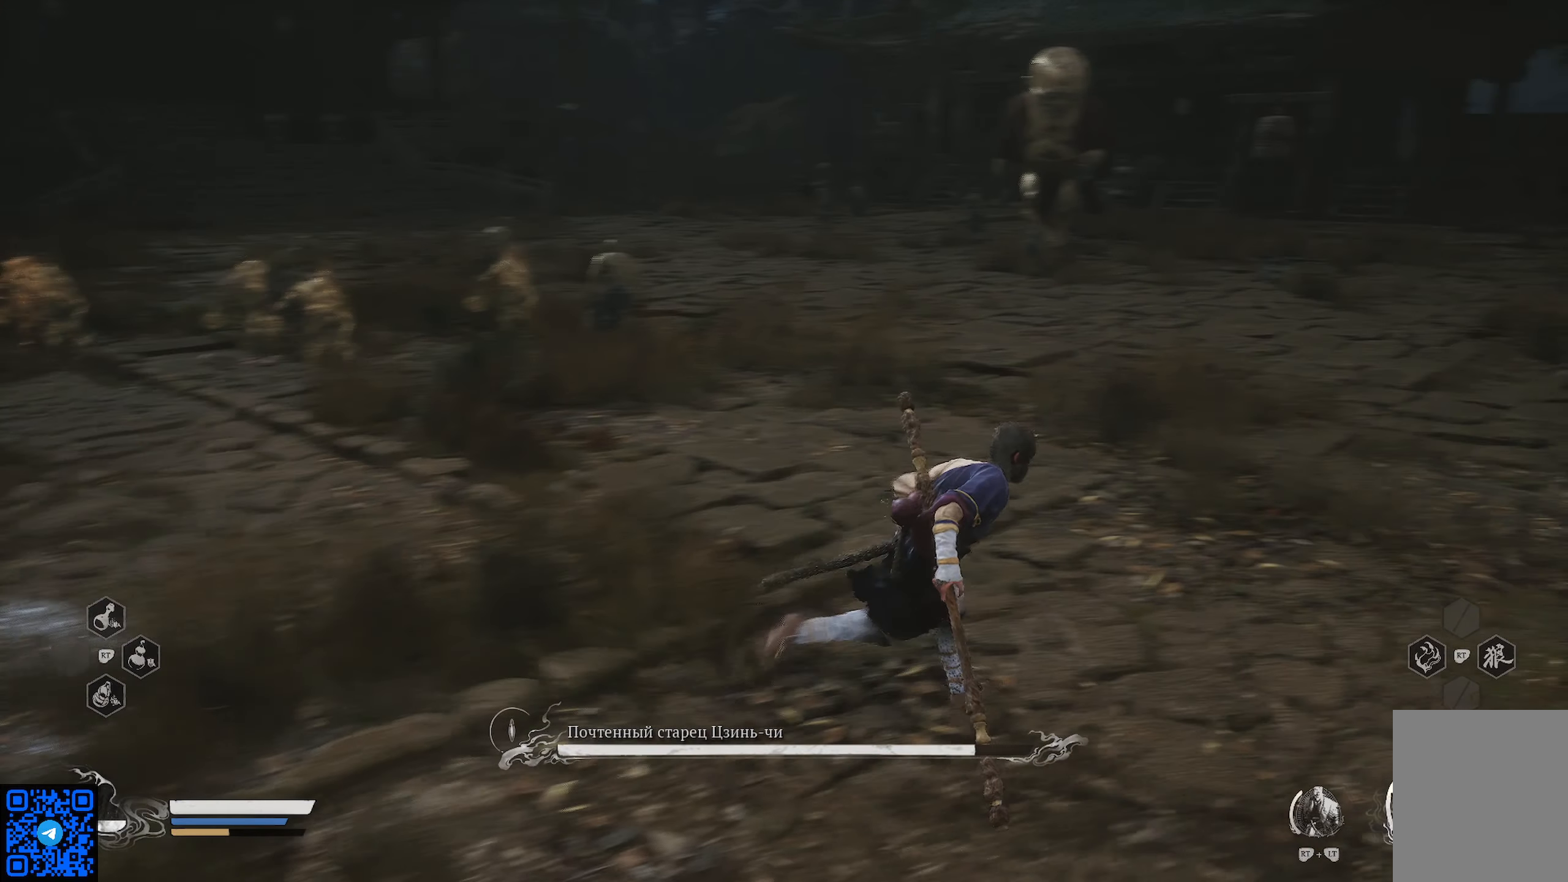
{"buttons": [], "left_stick": "down", "right_stick": "left", "events": [[184, "left_stick", "down-right"], [217, "right_stick", "left"], [284, "left_stick", "down"]]}
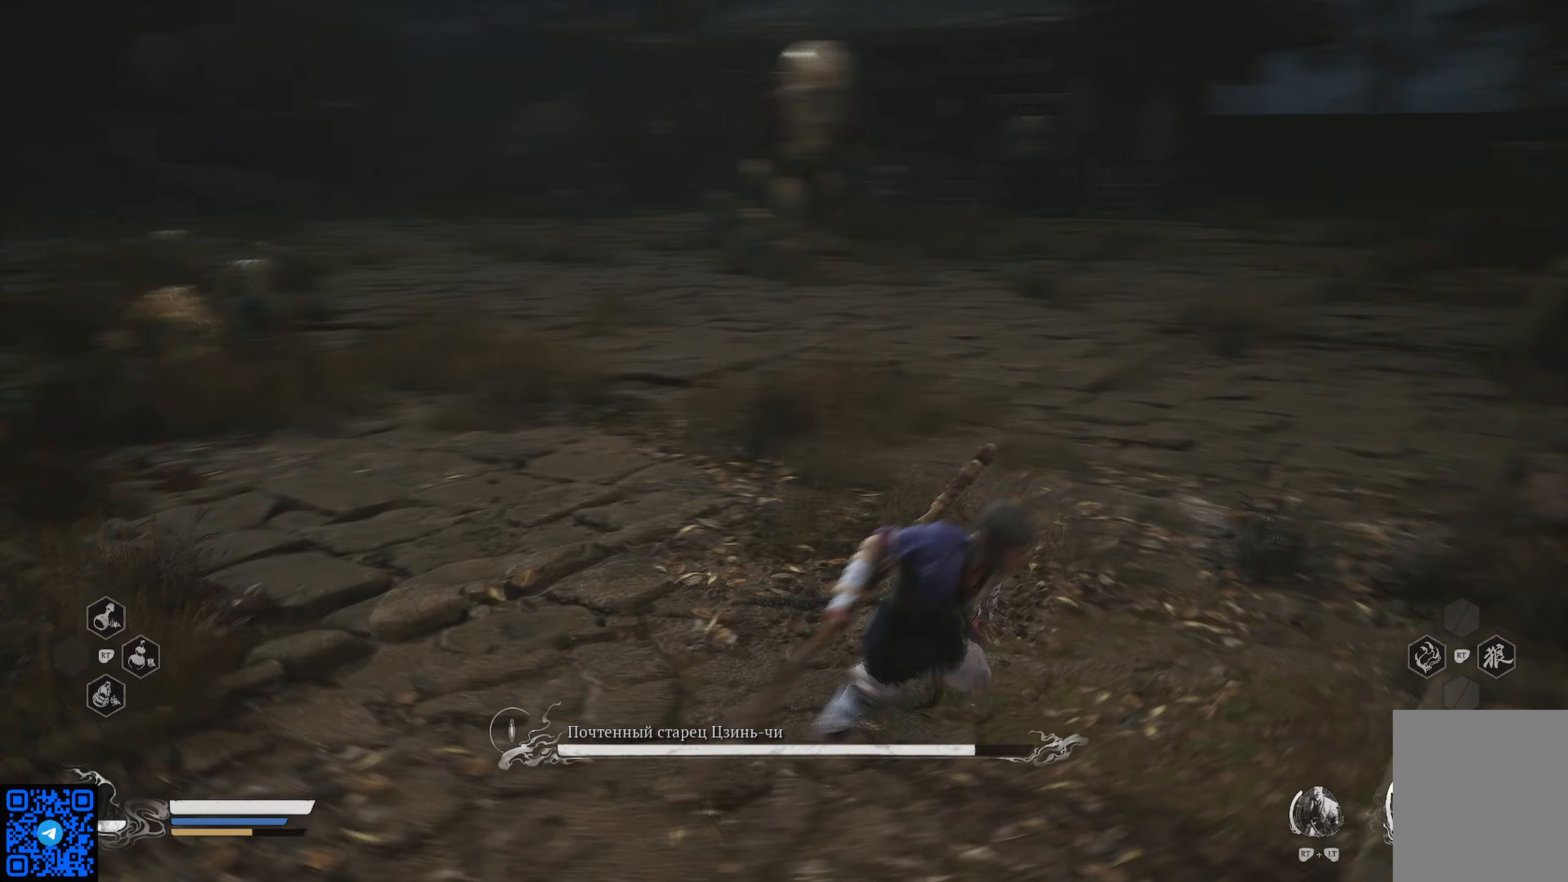
{"buttons": [], "left_stick": "down", "right_stick": "center", "events": [[183, "right_stick", "center"]]}
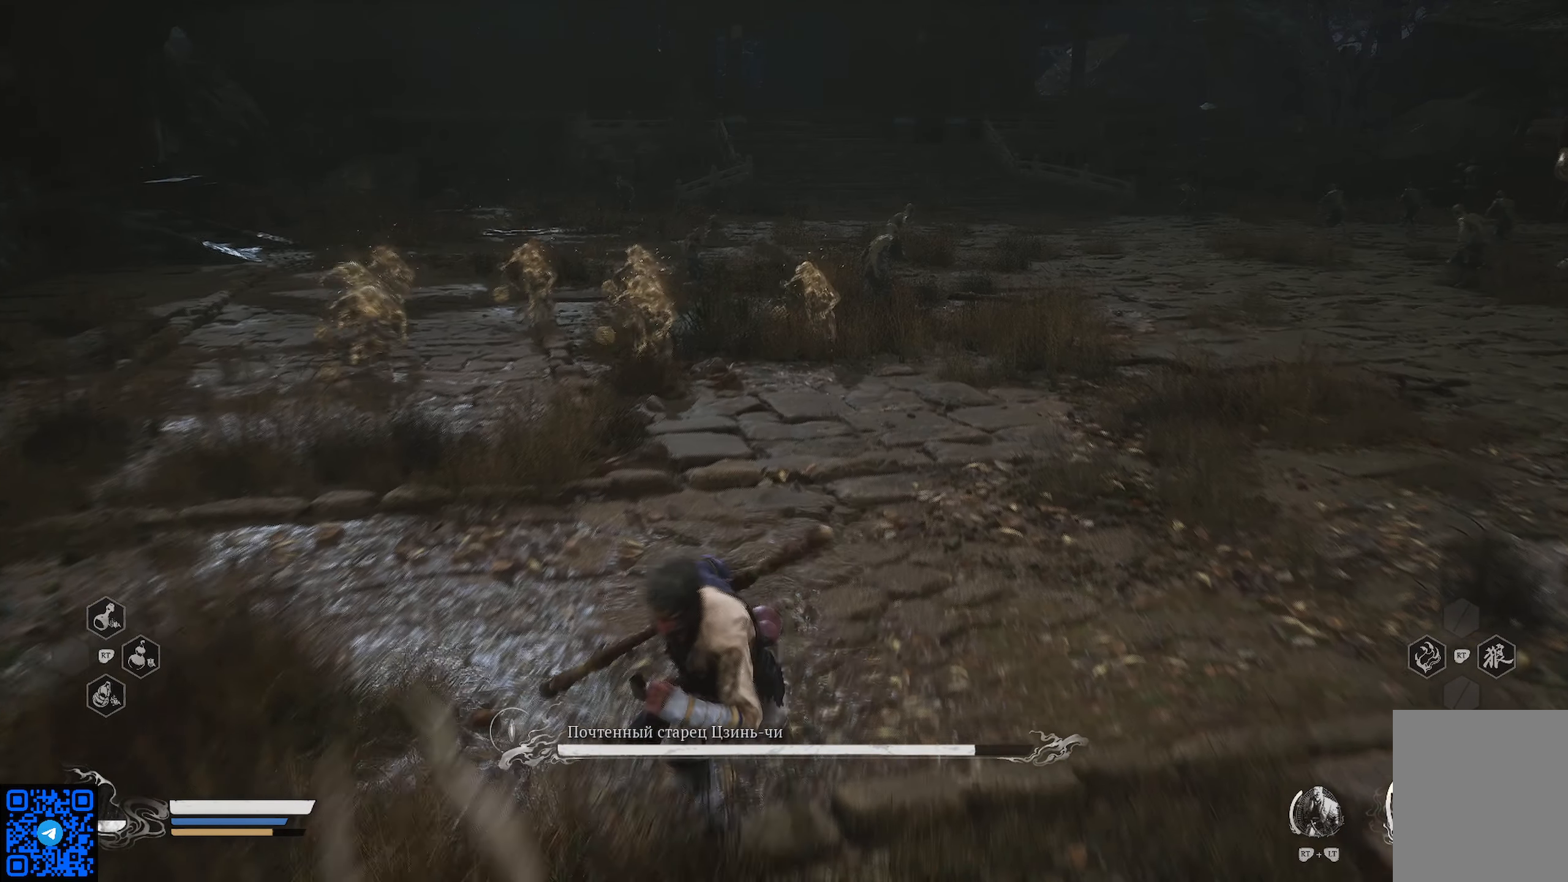
{"buttons": [], "left_stick": "left", "right_stick": "center", "events": [[417, "left_stick", "left"]]}
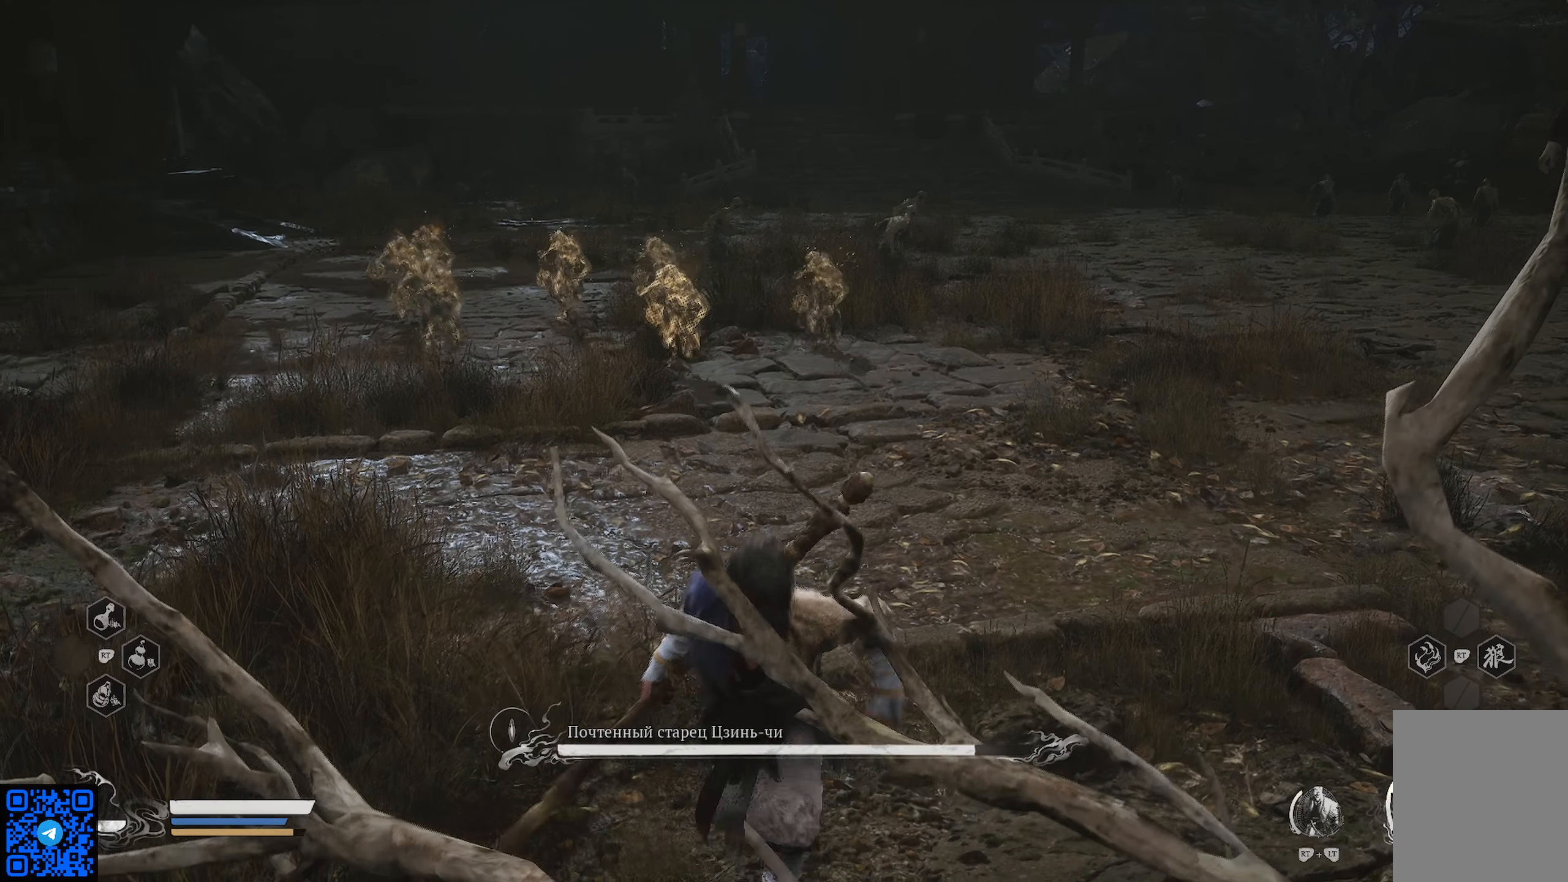
{"buttons": [], "left_stick": "up-left", "right_stick": "center", "events": [[167, "left_stick", "up-left"]]}
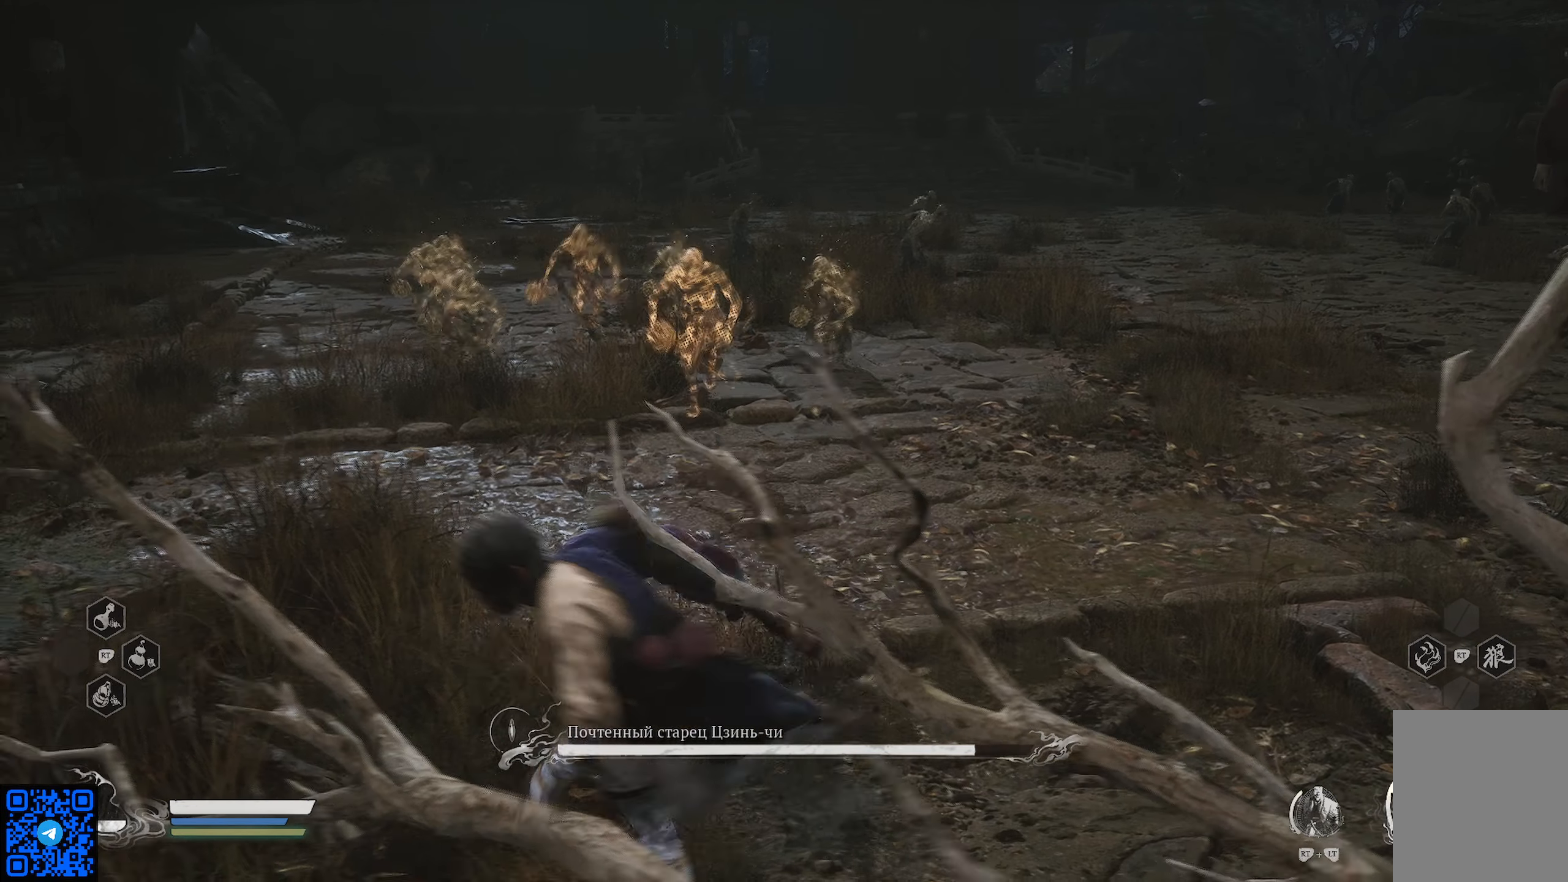
{"buttons": [], "left_stick": "left", "right_stick": "center", "events": [[84, "left_stick", "left"]]}
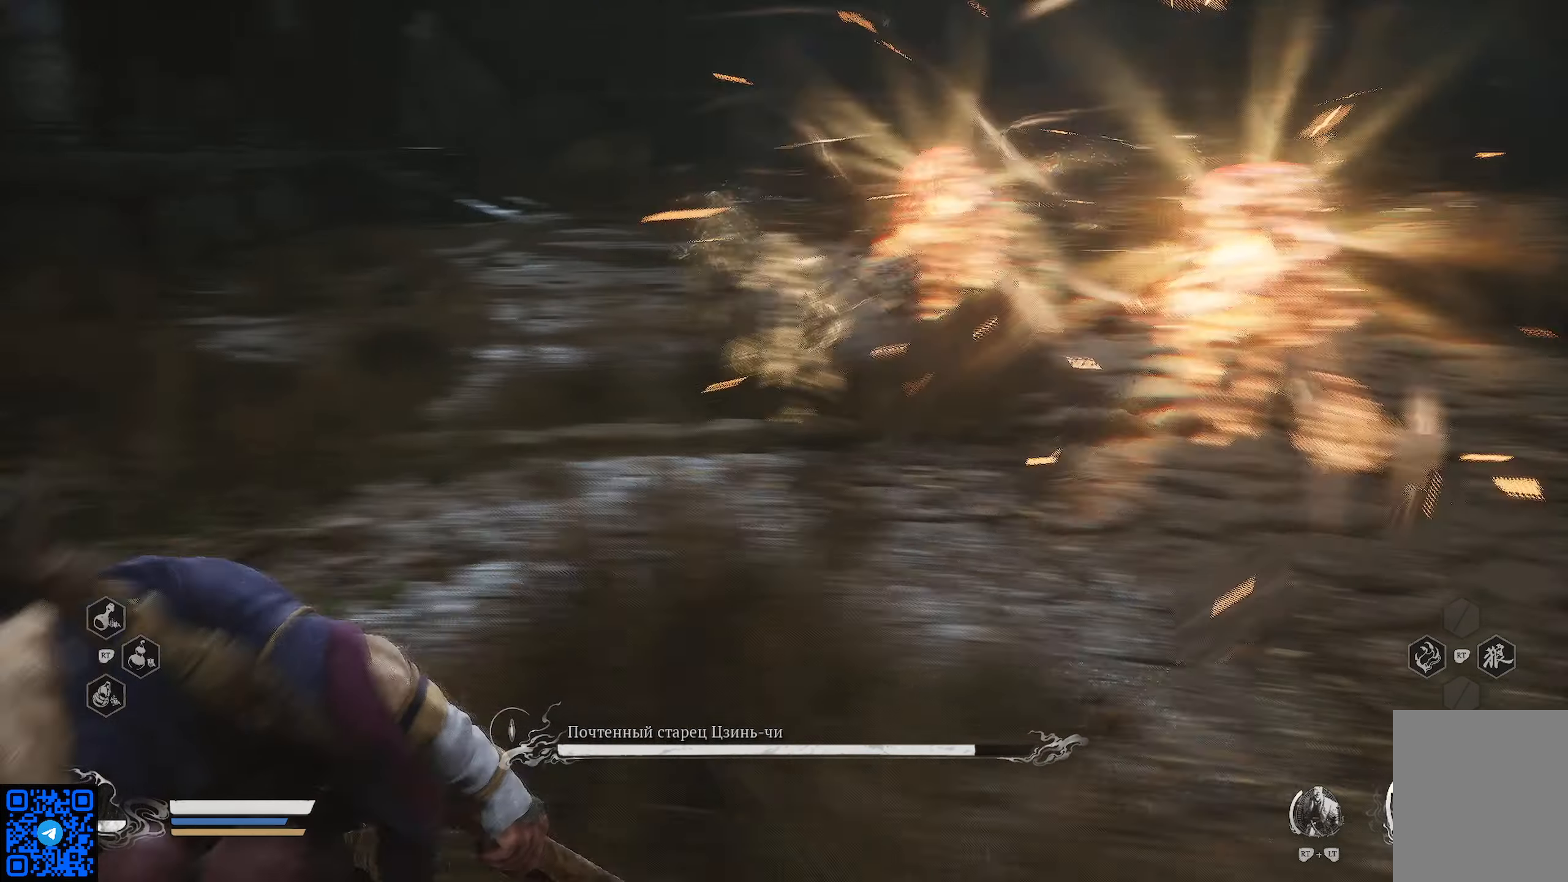
{"buttons": ["R1"], "left_stick": "up", "right_stick": "center", "events": [[117, "left_stick", "up-left"], [200, "R1", "down"], [450, "left_stick", "up"]]}
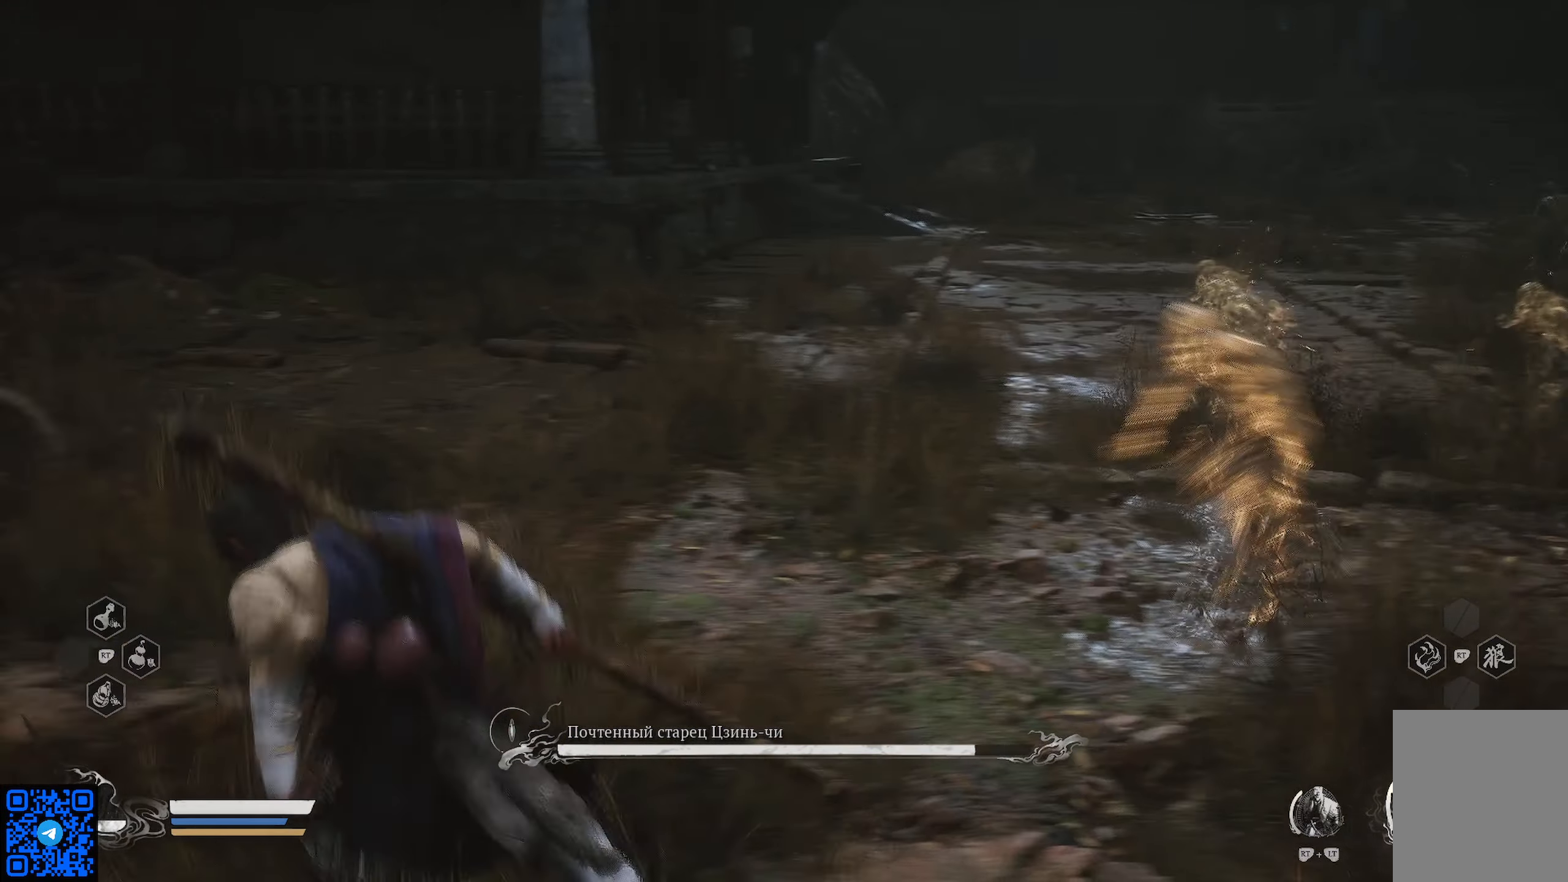
{"buttons": ["R1"], "left_stick": "up-left", "right_stick": "center", "events": [[351, "left_stick", "up-left"]]}
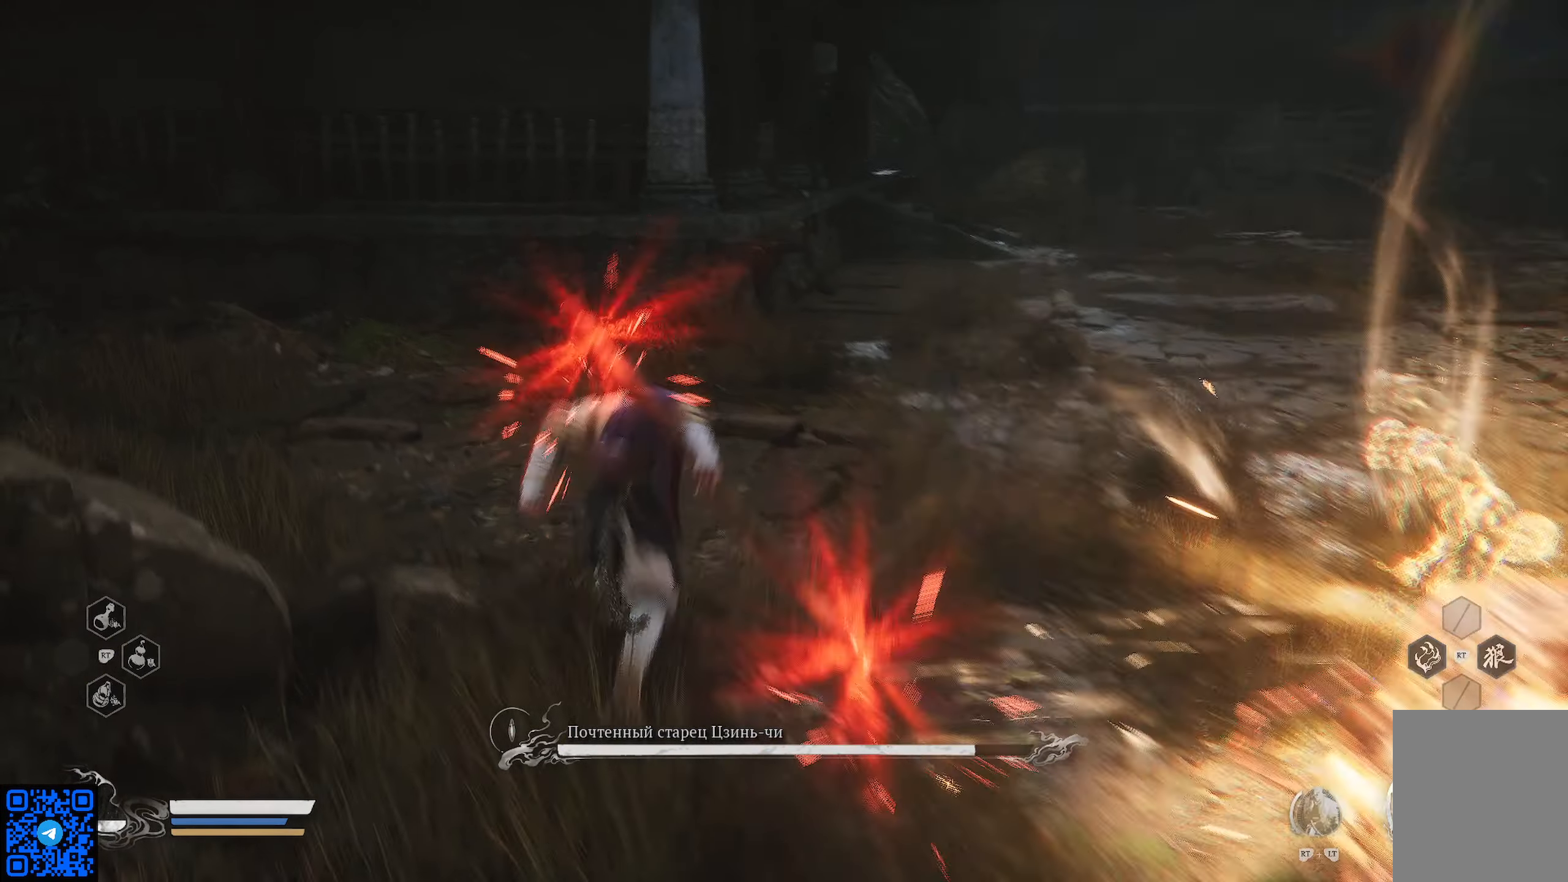
{"buttons": ["R1"], "left_stick": "up-right", "right_stick": "right", "events": [[50, "left_stick", "up"], [233, "left_stick", "up-right"], [233, "right_stick", "right"]]}
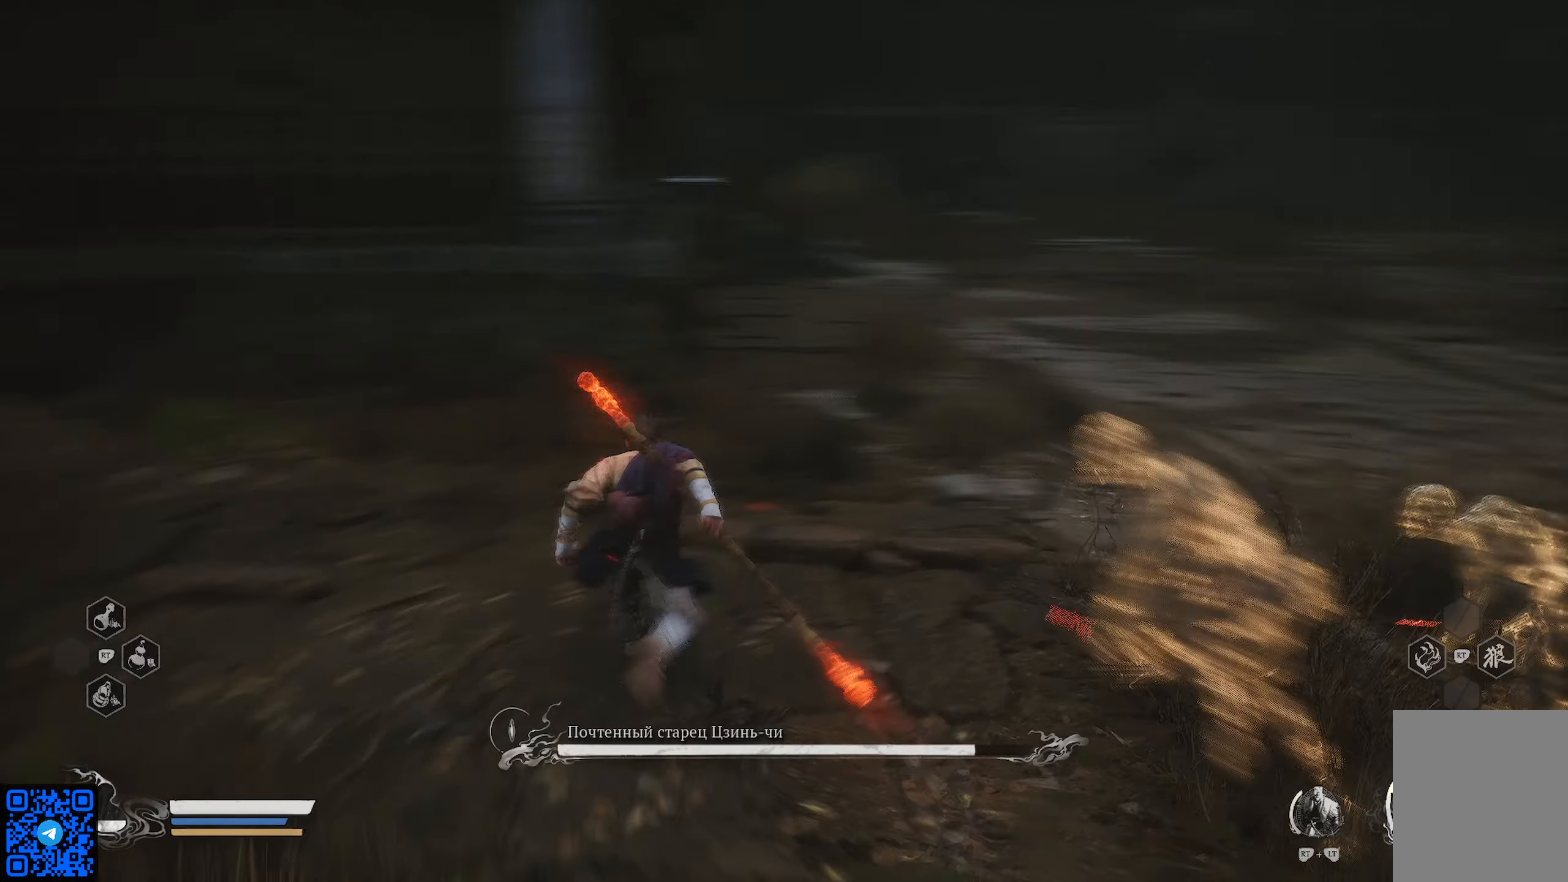
{"buttons": ["R1"], "left_stick": "up", "right_stick": "center", "events": [[33, "right_stick", "center"], [183, "left_stick", "up"]]}
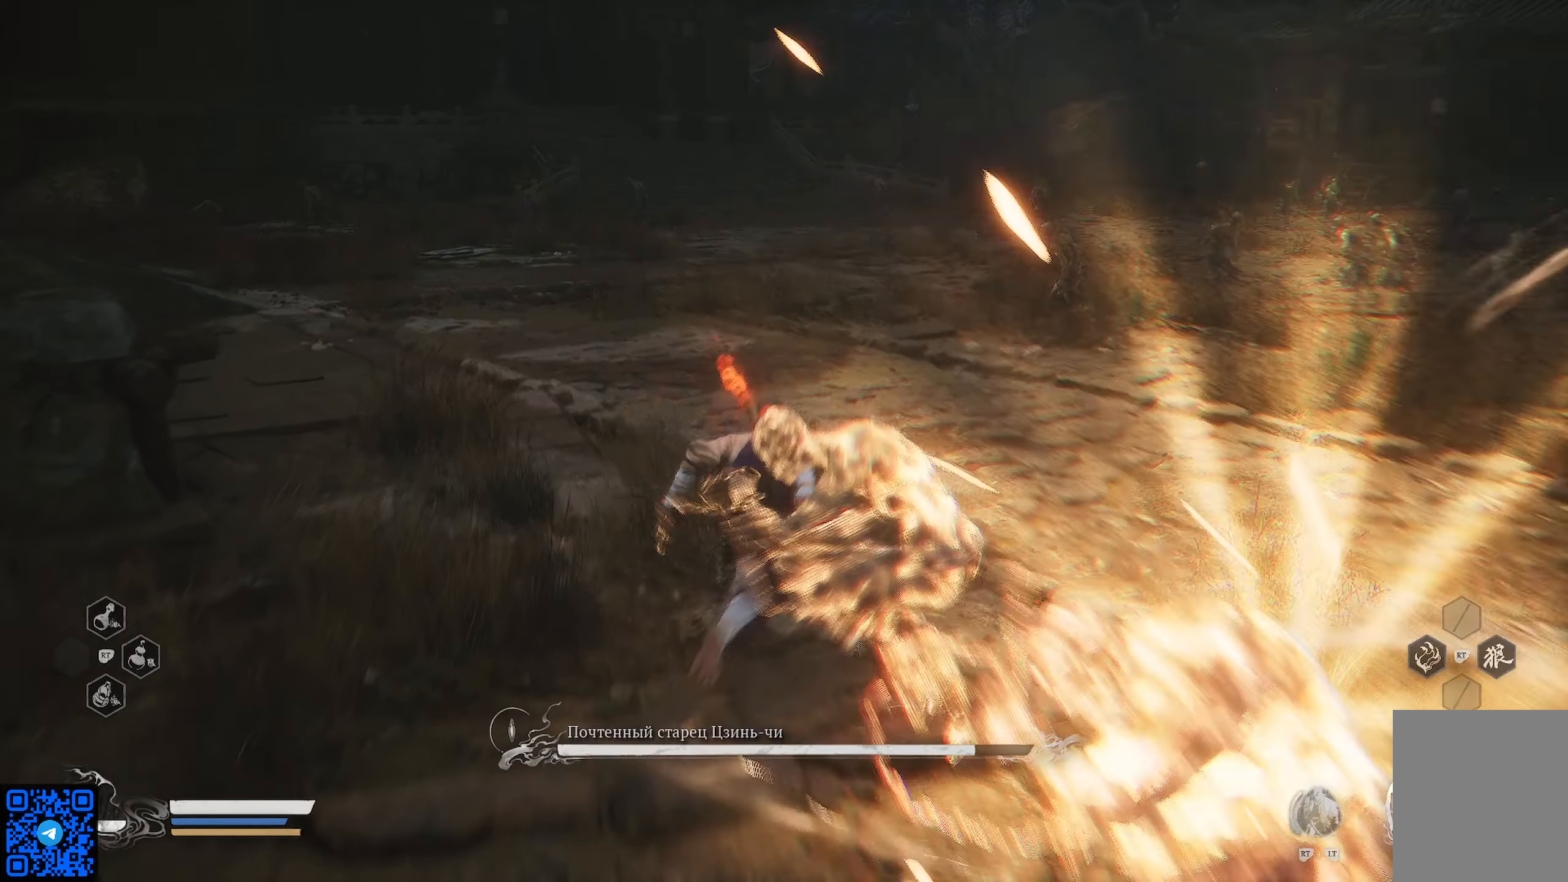
{"buttons": ["R1"], "left_stick": "up-left", "right_stick": "center", "events": [[17, "left_stick", "up-left"]]}
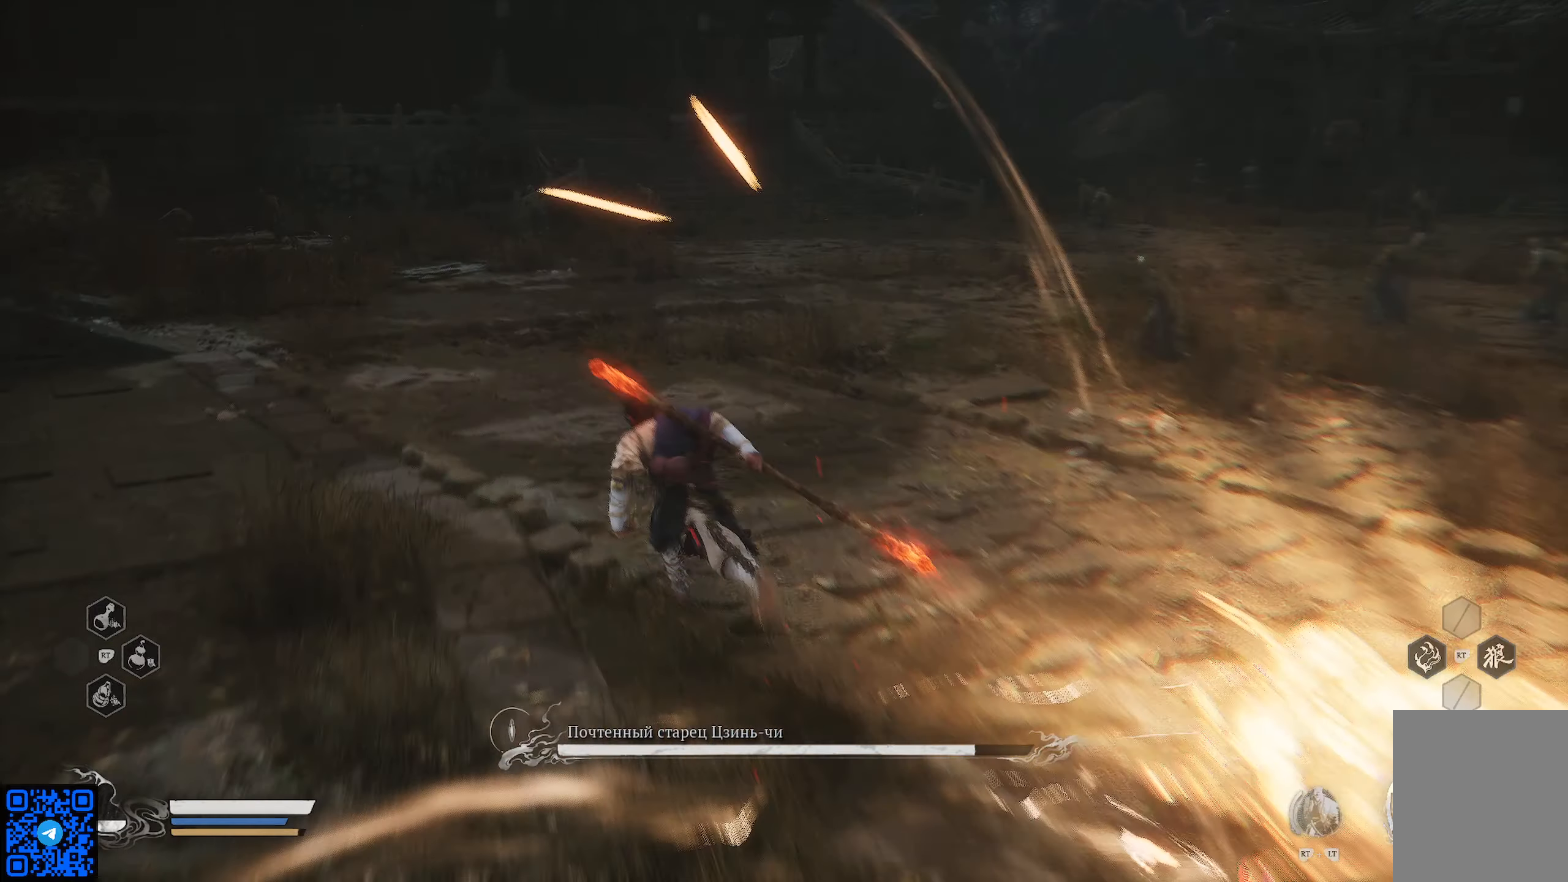
{"buttons": ["R1"], "left_stick": "up-left", "right_stick": "center", "events": []}
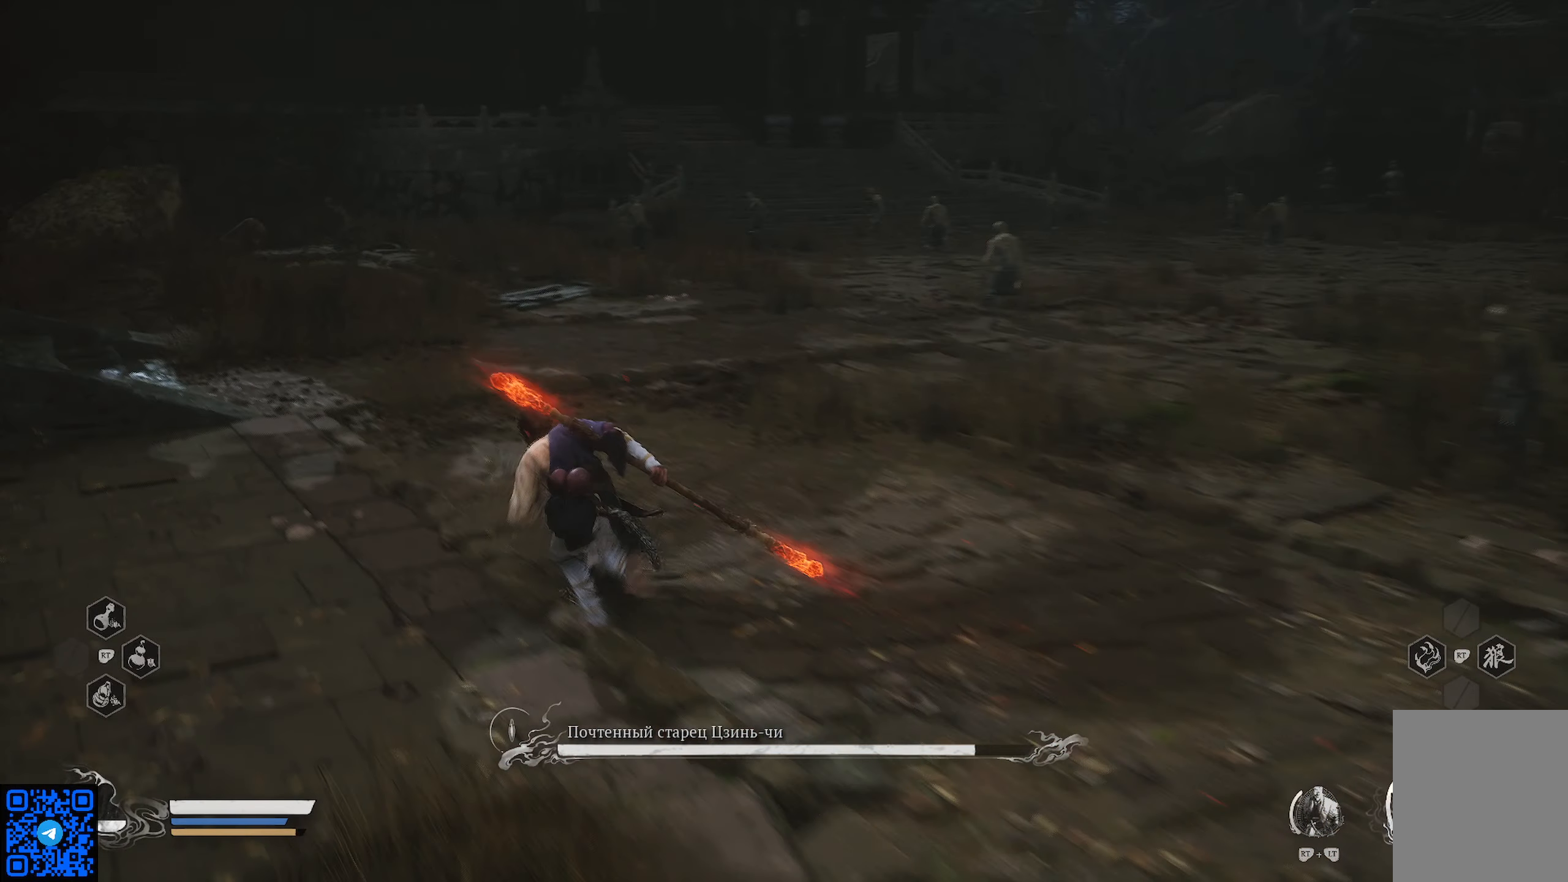
{"buttons": ["R1"], "left_stick": "up-left", "right_stick": "right", "events": [[50, "right_stick", "right"]]}
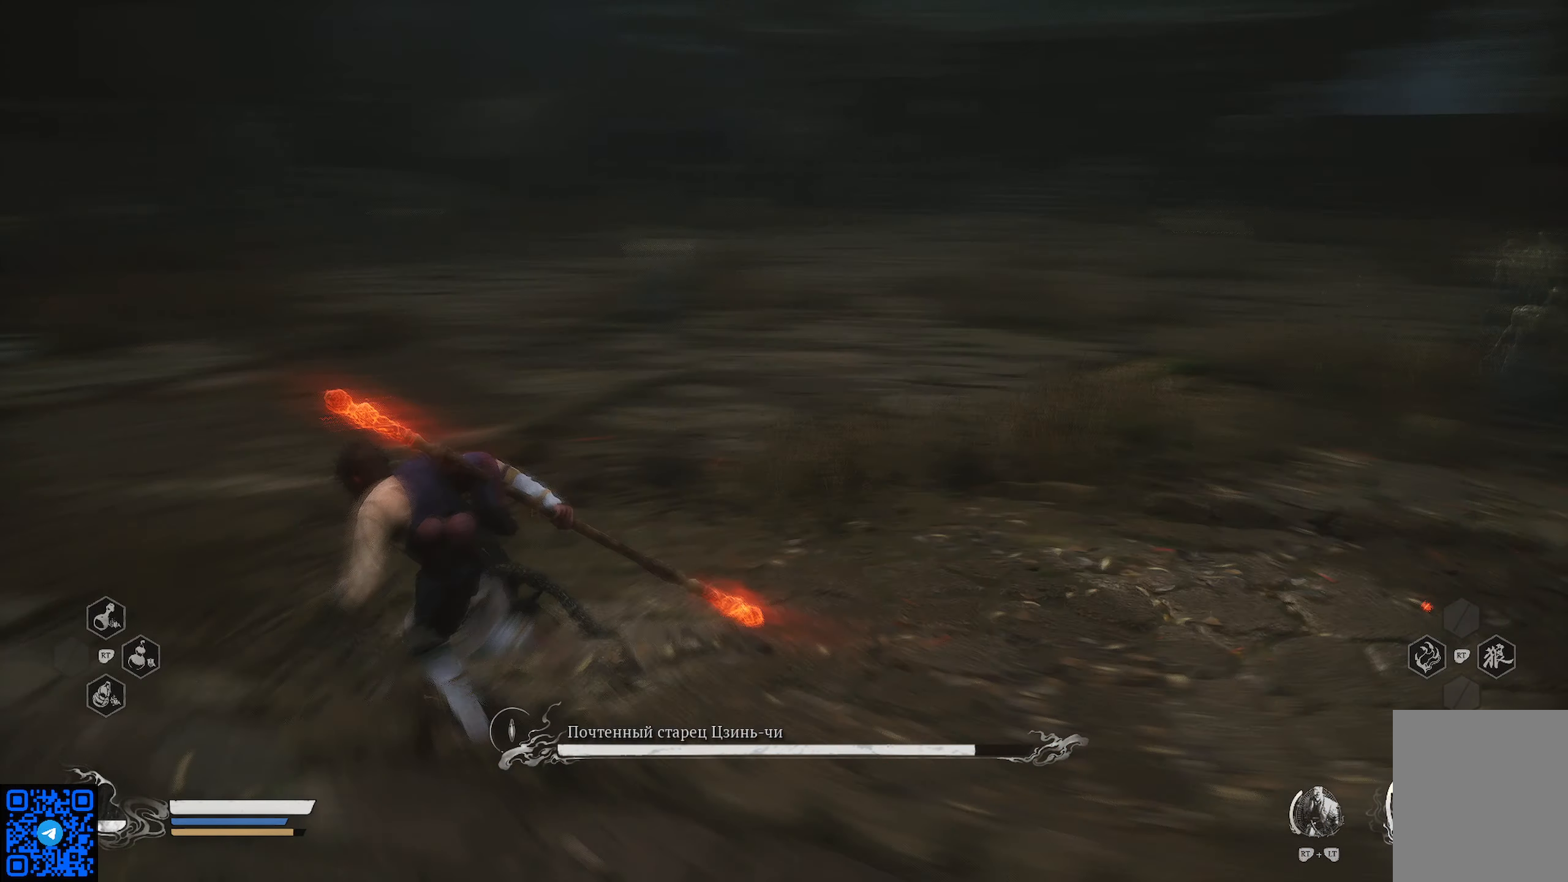
{"buttons": [], "left_stick": "up-left", "right_stick": "center", "events": [[283, "right_stick", "center"], [333, "R1", "up"]]}
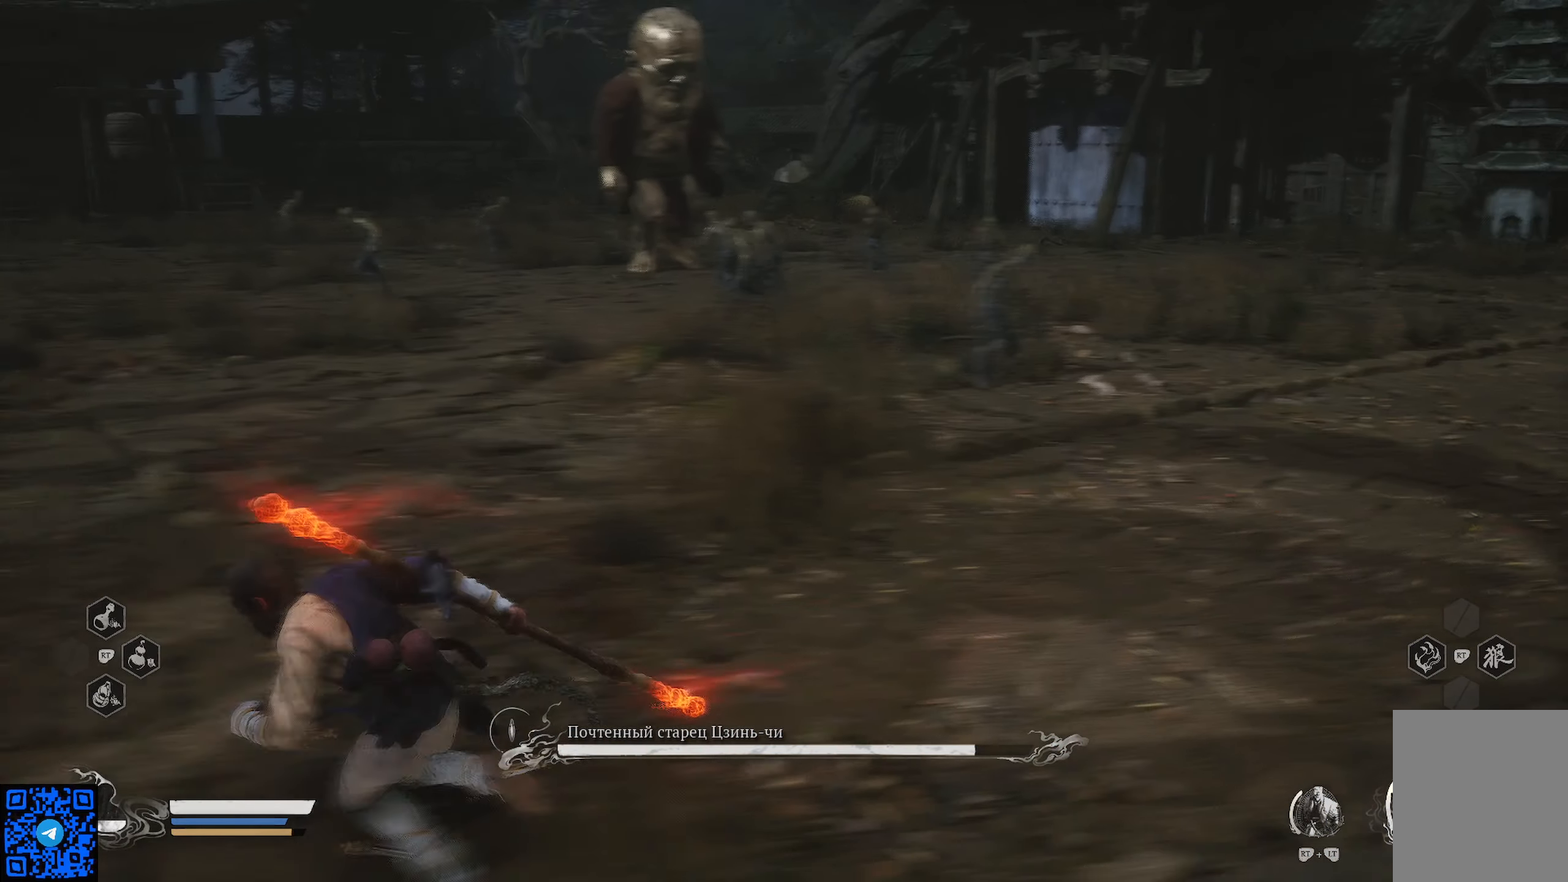
{"buttons": [], "left_stick": "up-left", "right_stick": "right", "events": [[300, "right_stick", "right"]]}
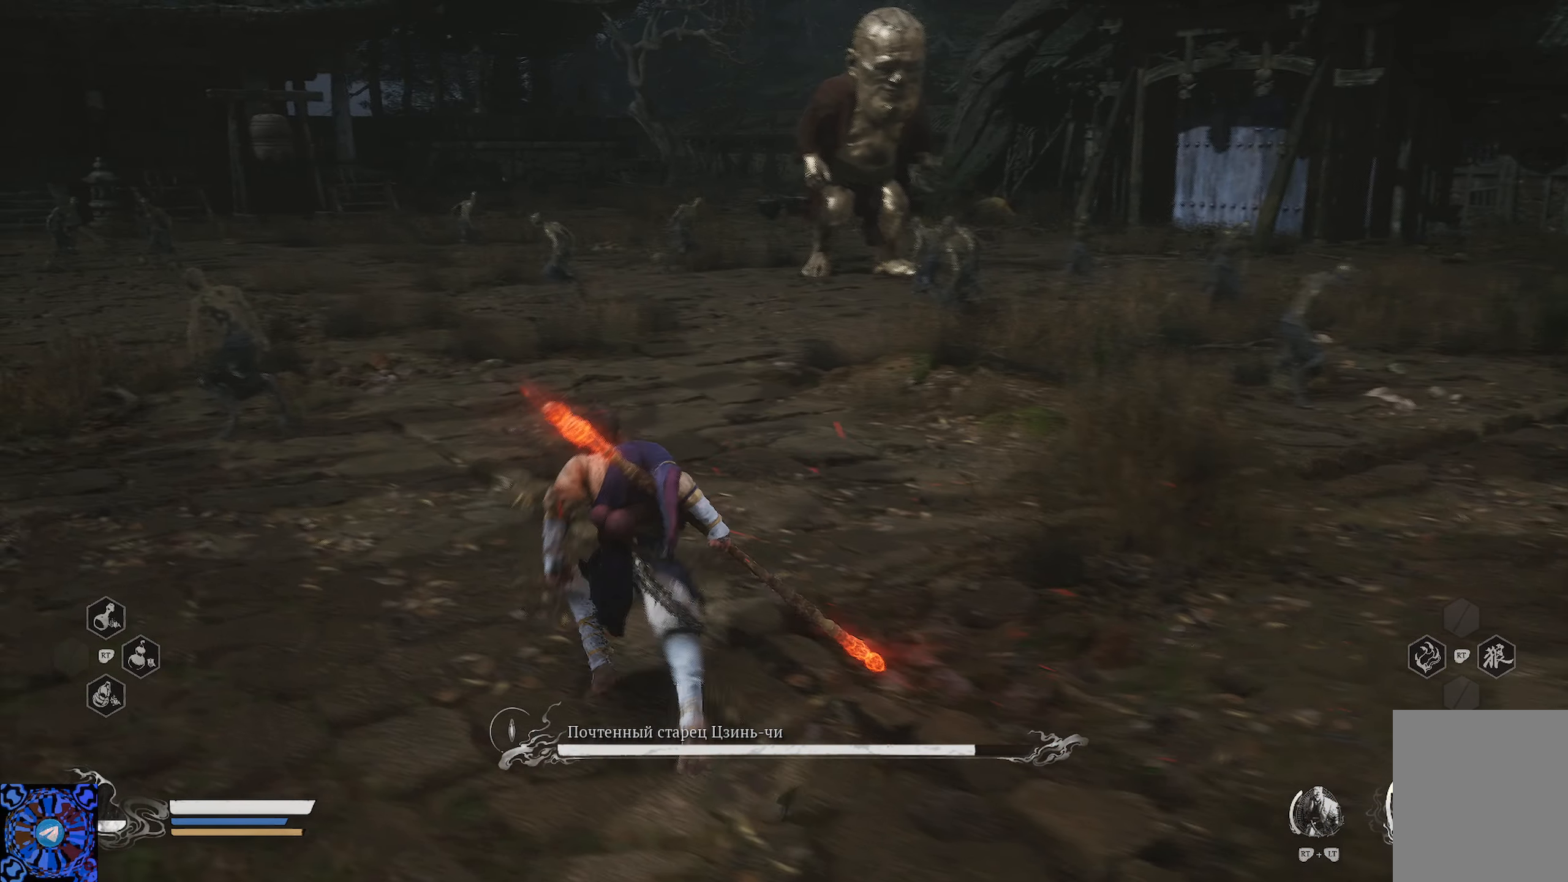
{"buttons": [], "left_stick": "left", "right_stick": "right", "events": [[183, "left_stick", "left"]]}
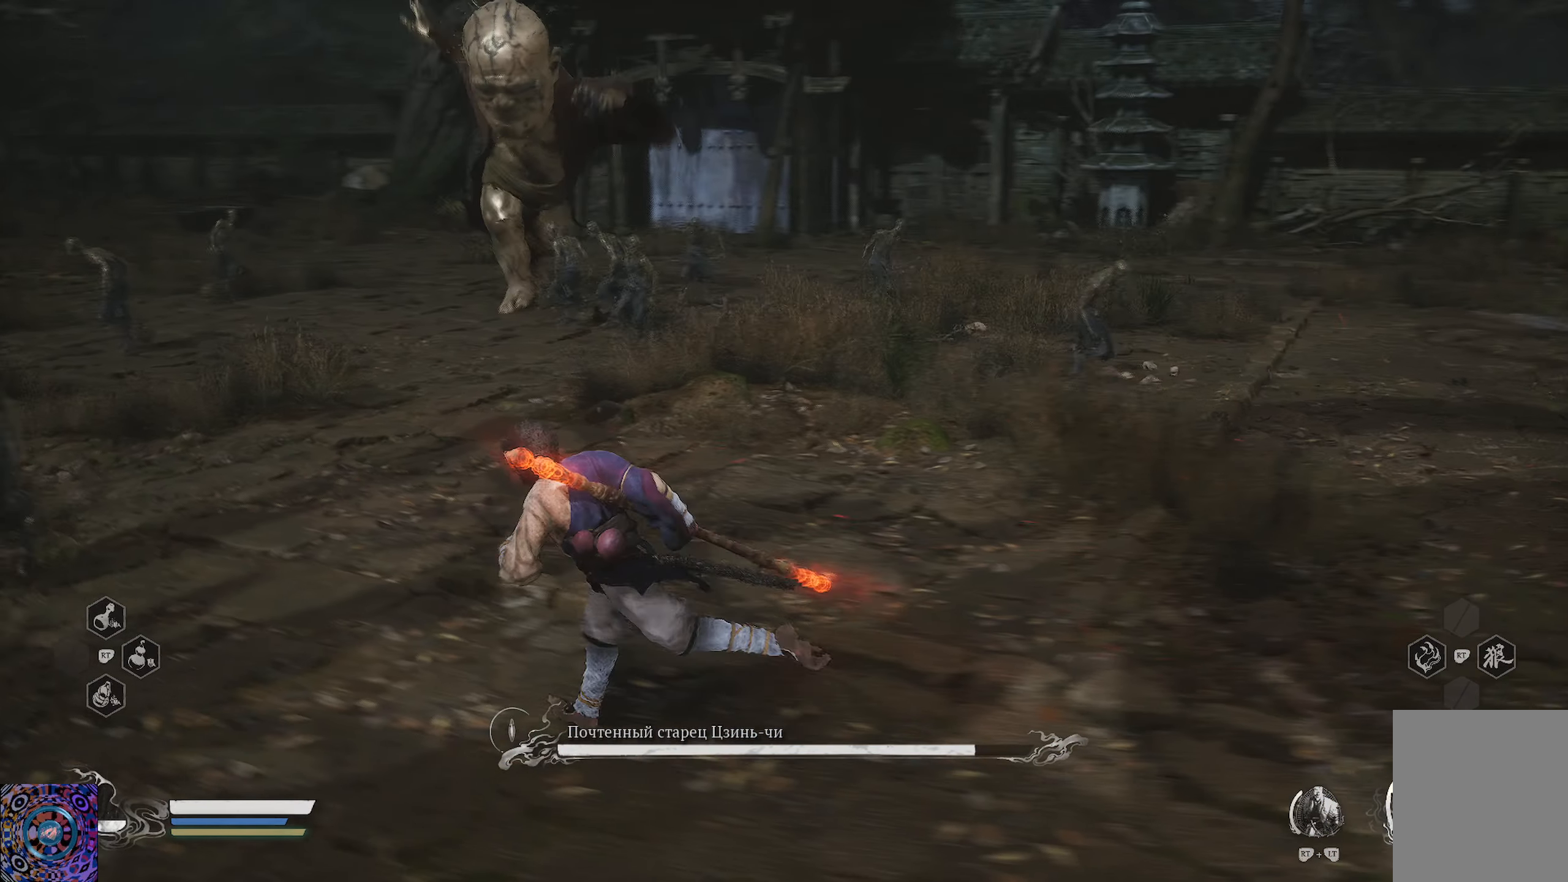
{"buttons": [], "left_stick": "down-left", "right_stick": "center", "events": [[83, "right_stick", "center"], [367, "left_stick", "down-left"]]}
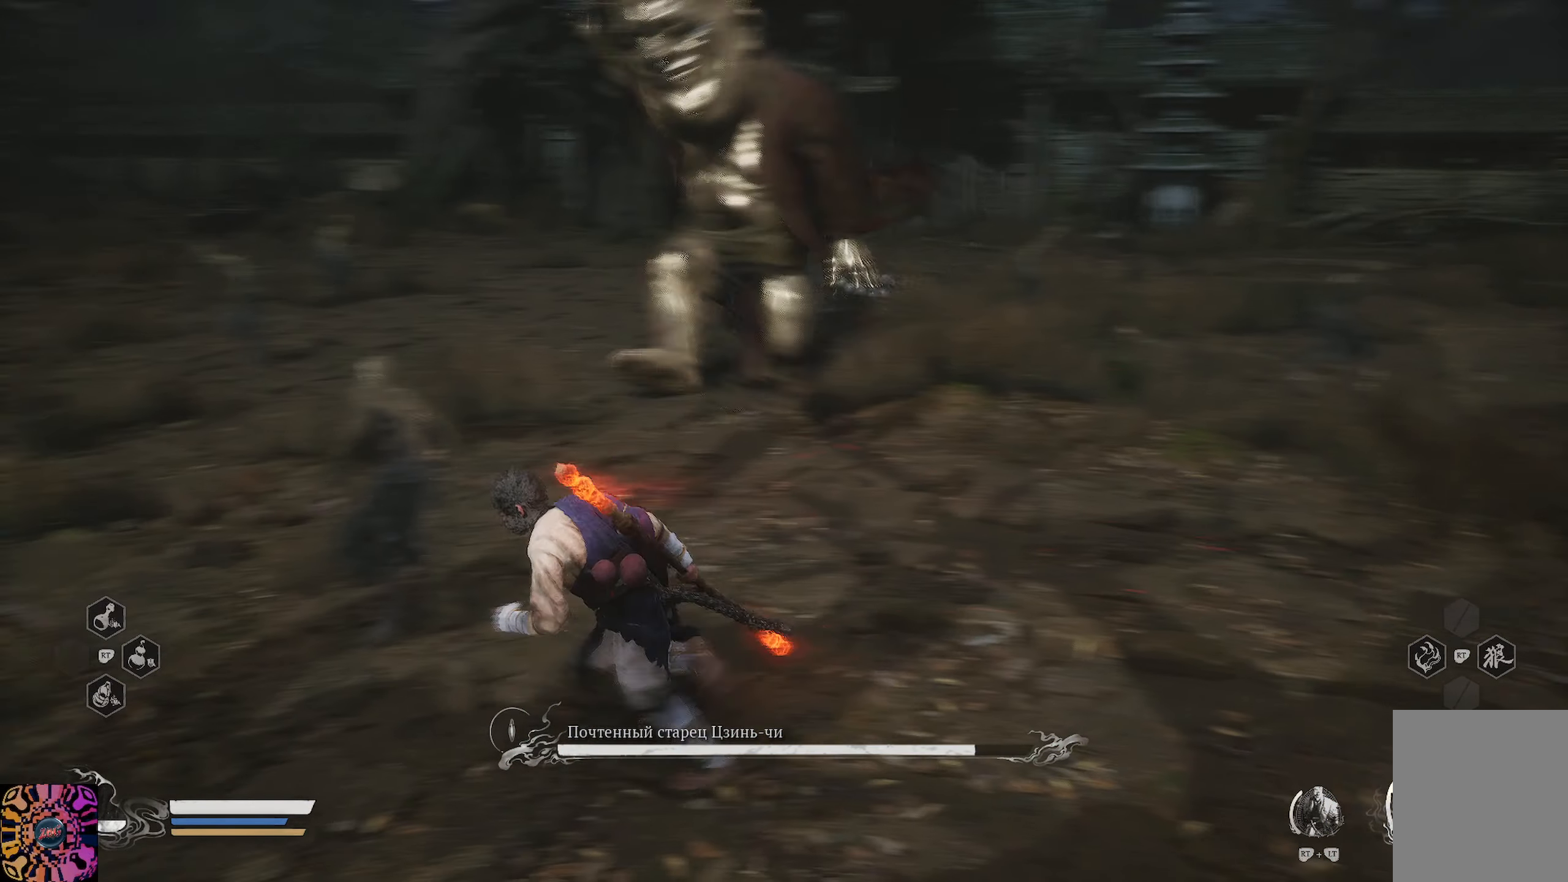
{"buttons": ["B"], "left_stick": "left", "right_stick": "center", "events": [[266, "B", "down"], [417, "B", "up"], [467, "left_stick", "left"], [483, "B", "down"]]}
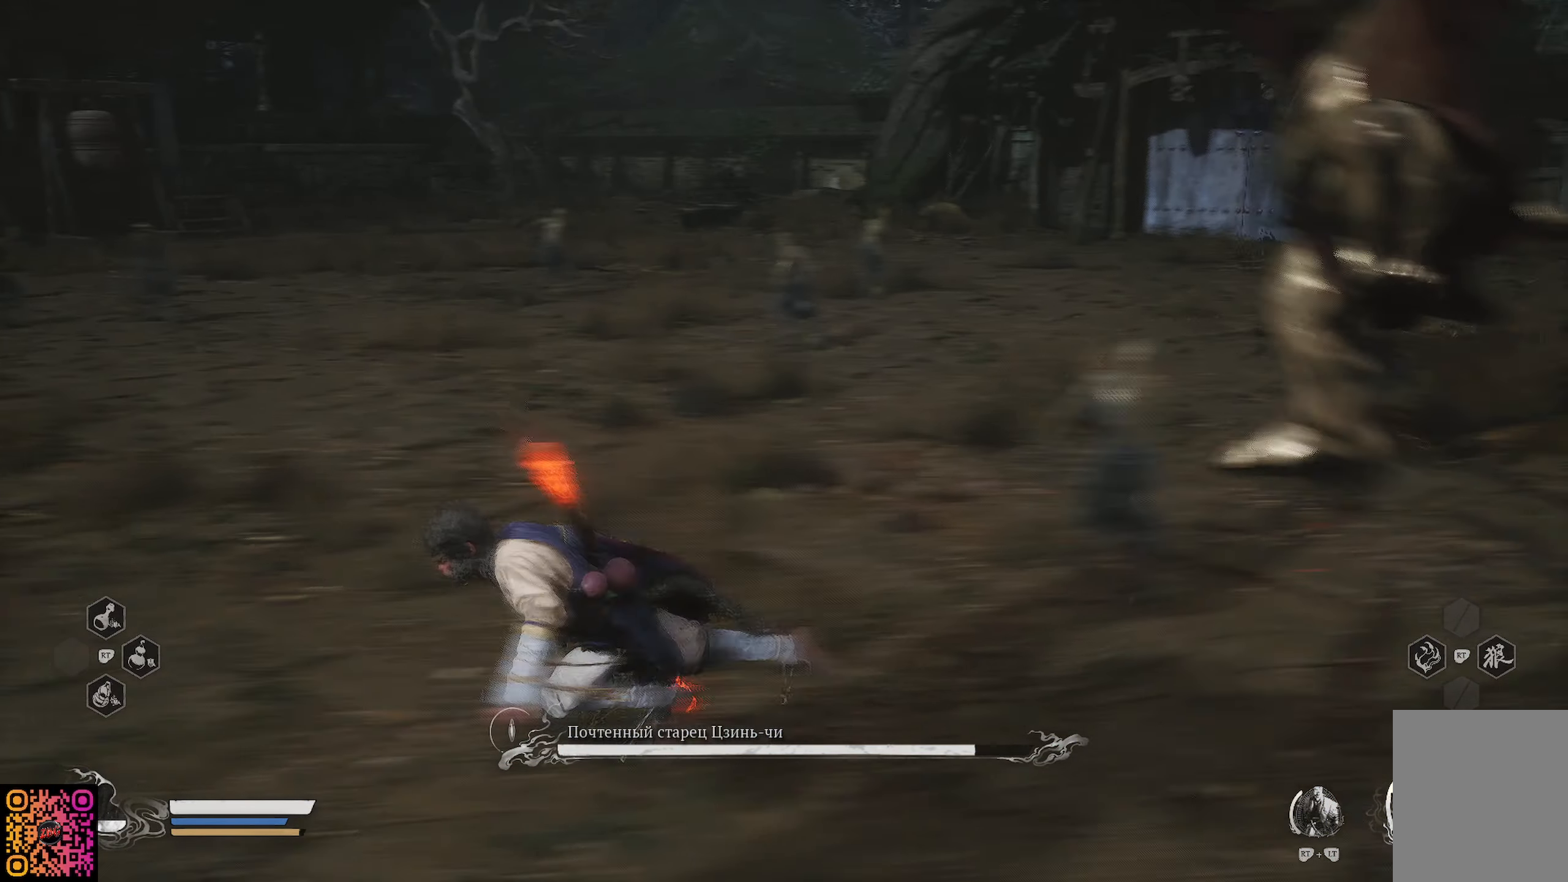
{"buttons": ["B"], "left_stick": "up-left", "right_stick": "center", "events": [[67, "B", "up"], [117, "B", "down"], [200, "B", "up"], [234, "B", "down"], [334, "B", "up"], [334, "left_stick", "up-left"], [417, "B", "down"], [467, "B", "up"], [501, "B", "down"]]}
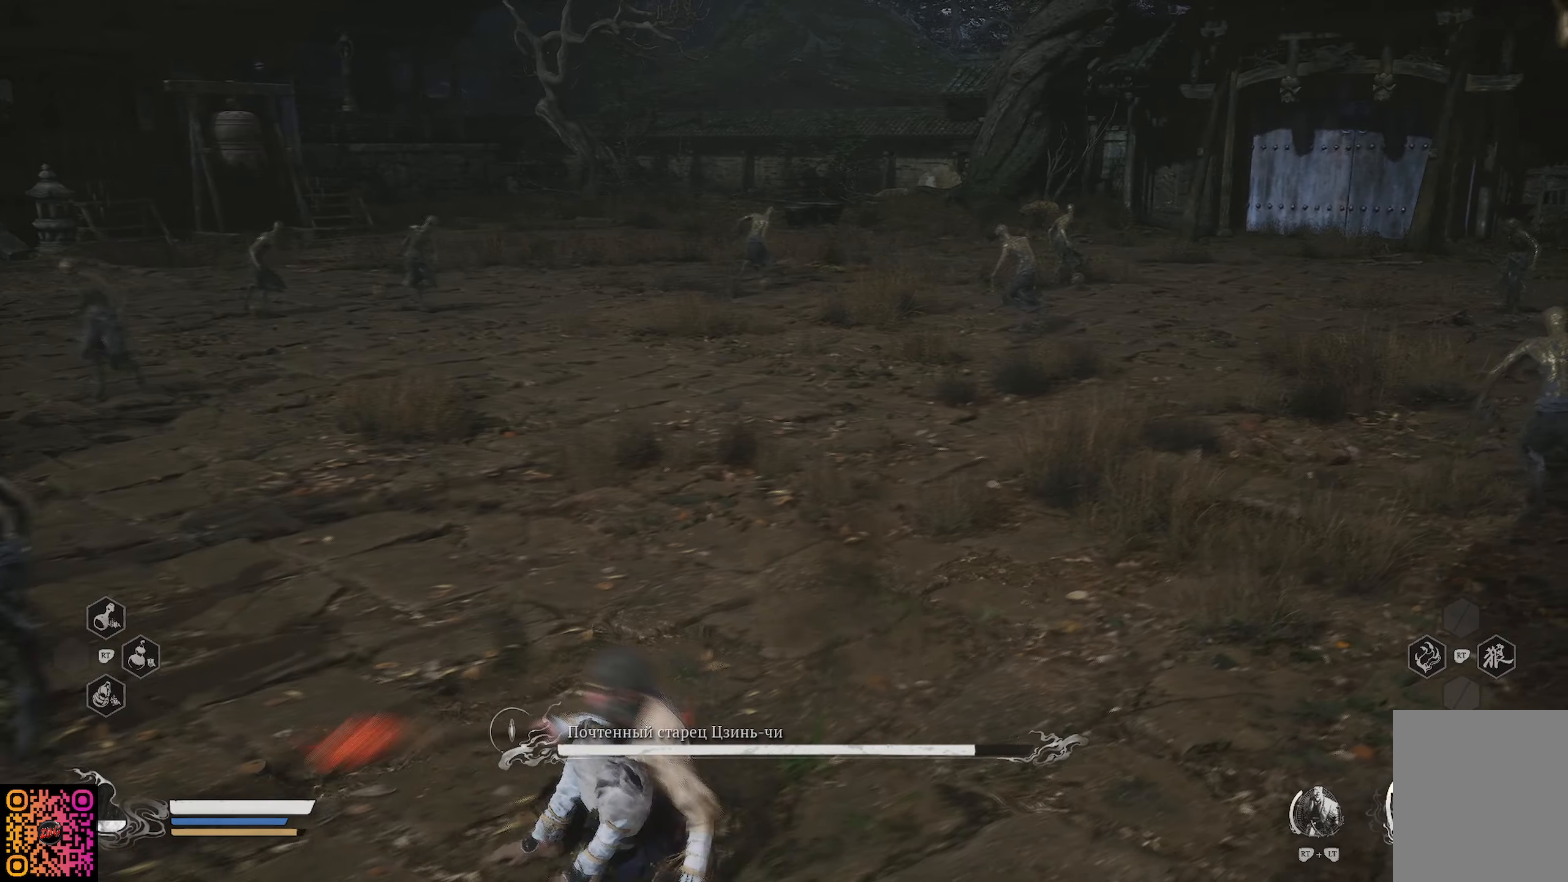
{"buttons": [], "left_stick": "up-left", "right_stick": "center", "events": [[83, "B", "up"], [150, "B", "down"], [233, "B", "up"], [267, "B", "down"], [350, "B", "up"]]}
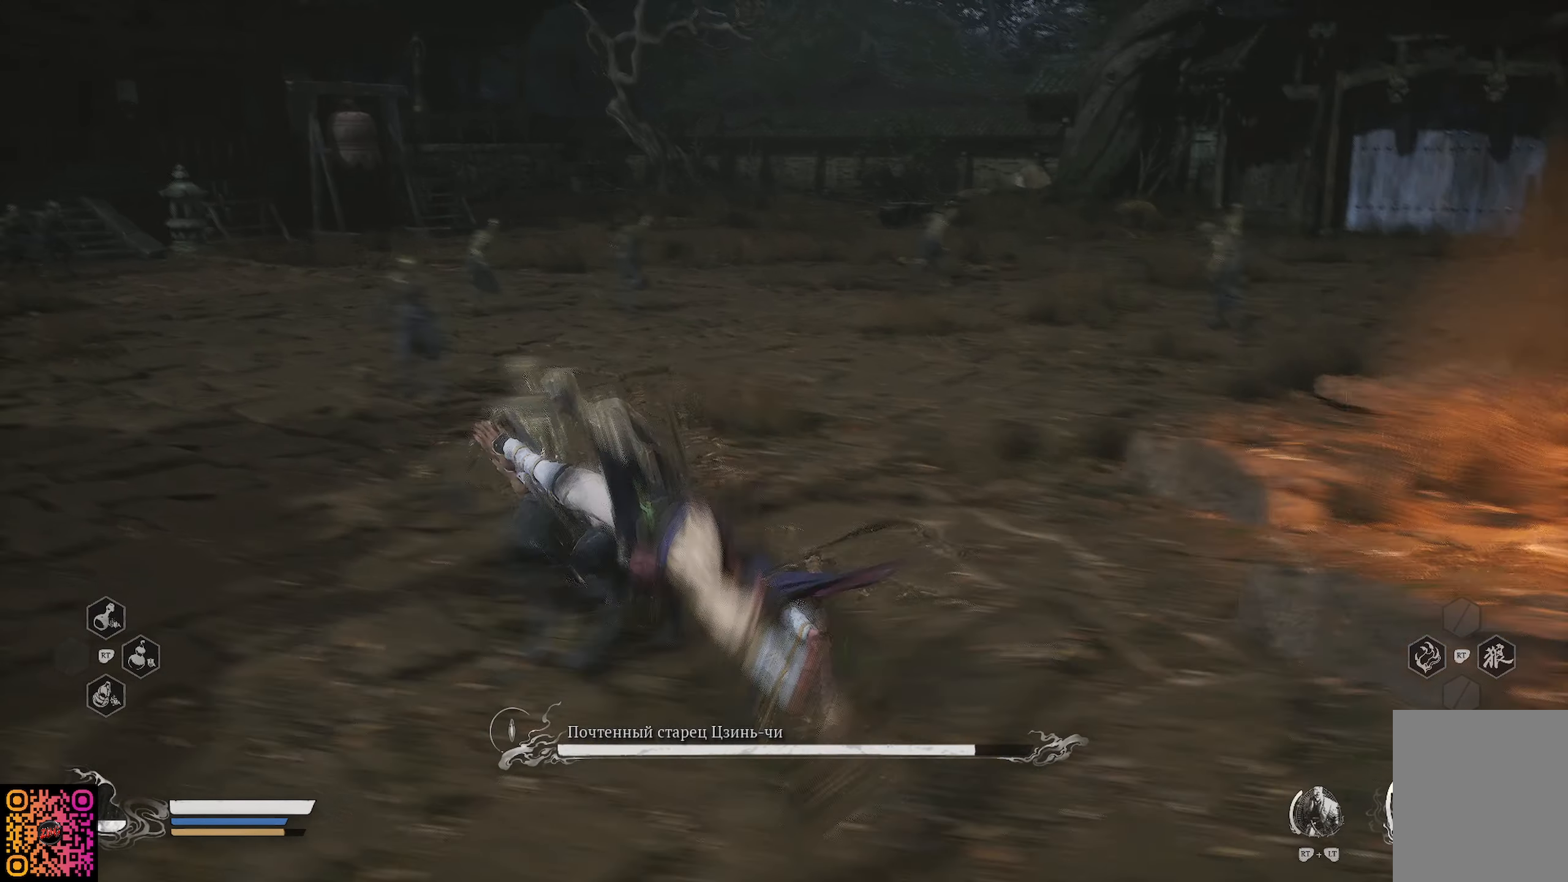
{"buttons": [], "left_stick": "left", "right_stick": "right", "events": [[150, "right_stick", "down-right"], [216, "right_stick", "right"], [433, "left_stick", "left"]]}
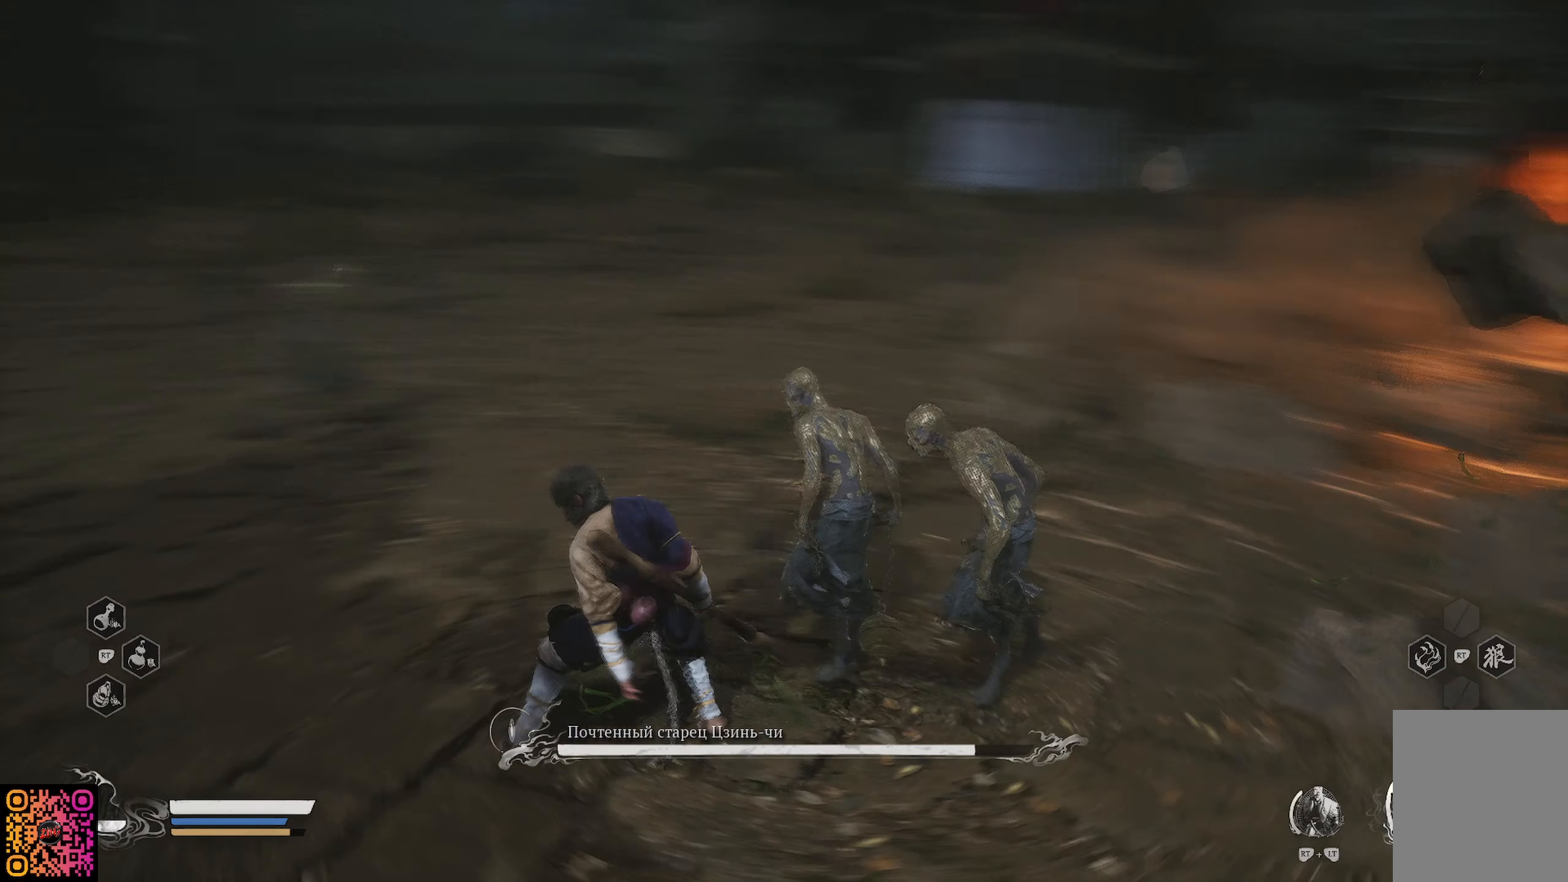
{"buttons": [], "left_stick": "down", "right_stick": "left", "events": [[100, "left_stick", "down-left"], [234, "left_stick", "down"], [350, "right_stick", "center"], [484, "right_stick", "left"]]}
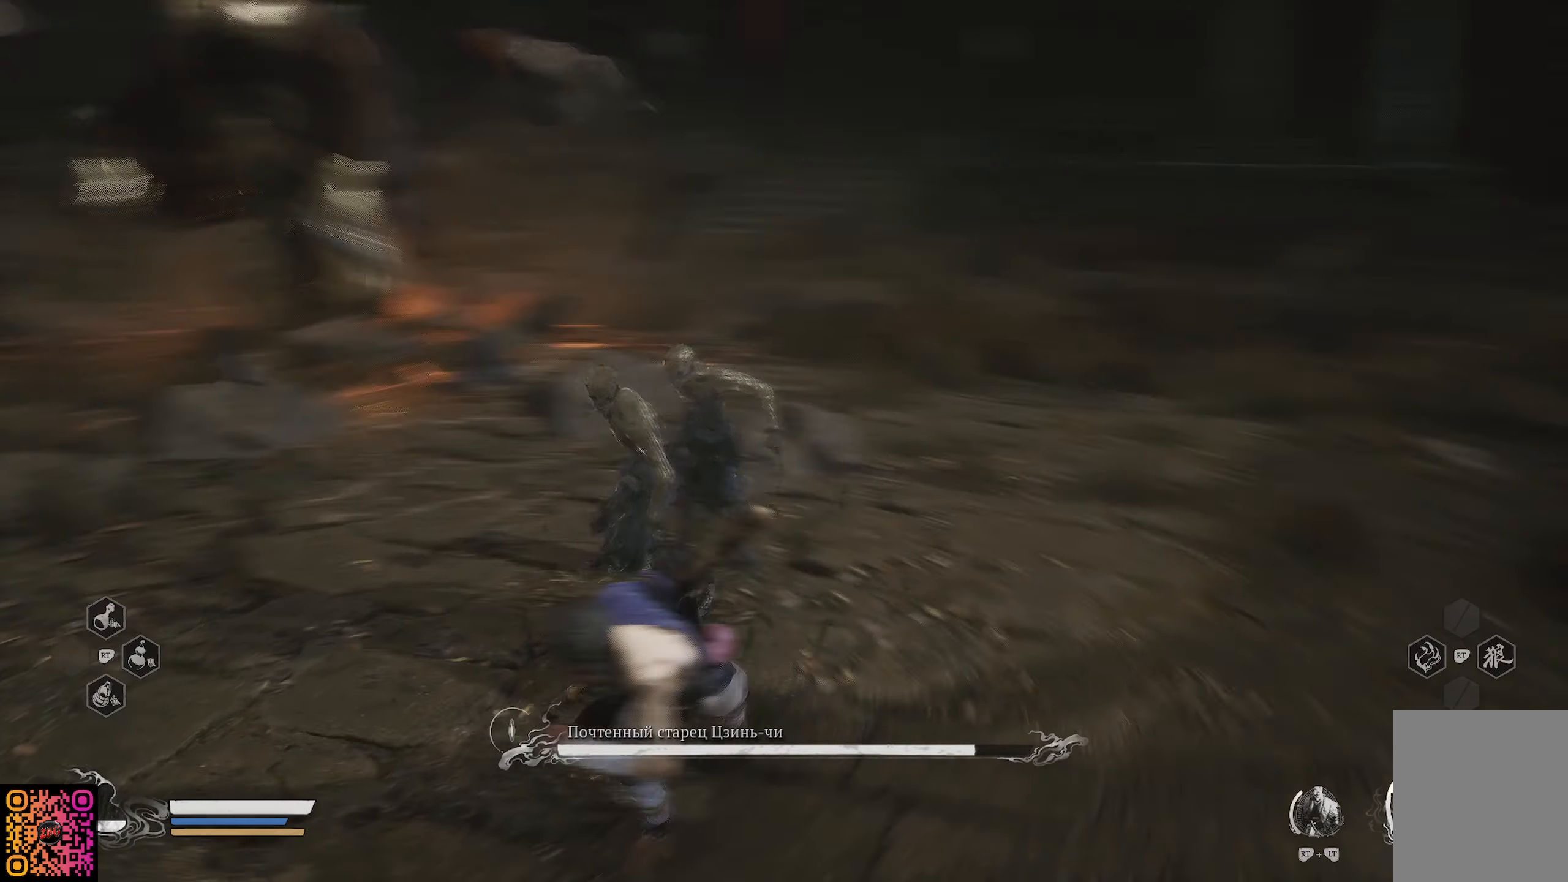
{"buttons": [], "left_stick": "down-left", "right_stick": "center", "events": [[150, "left_stick", "down-left"], [216, "right_stick", "center"]]}
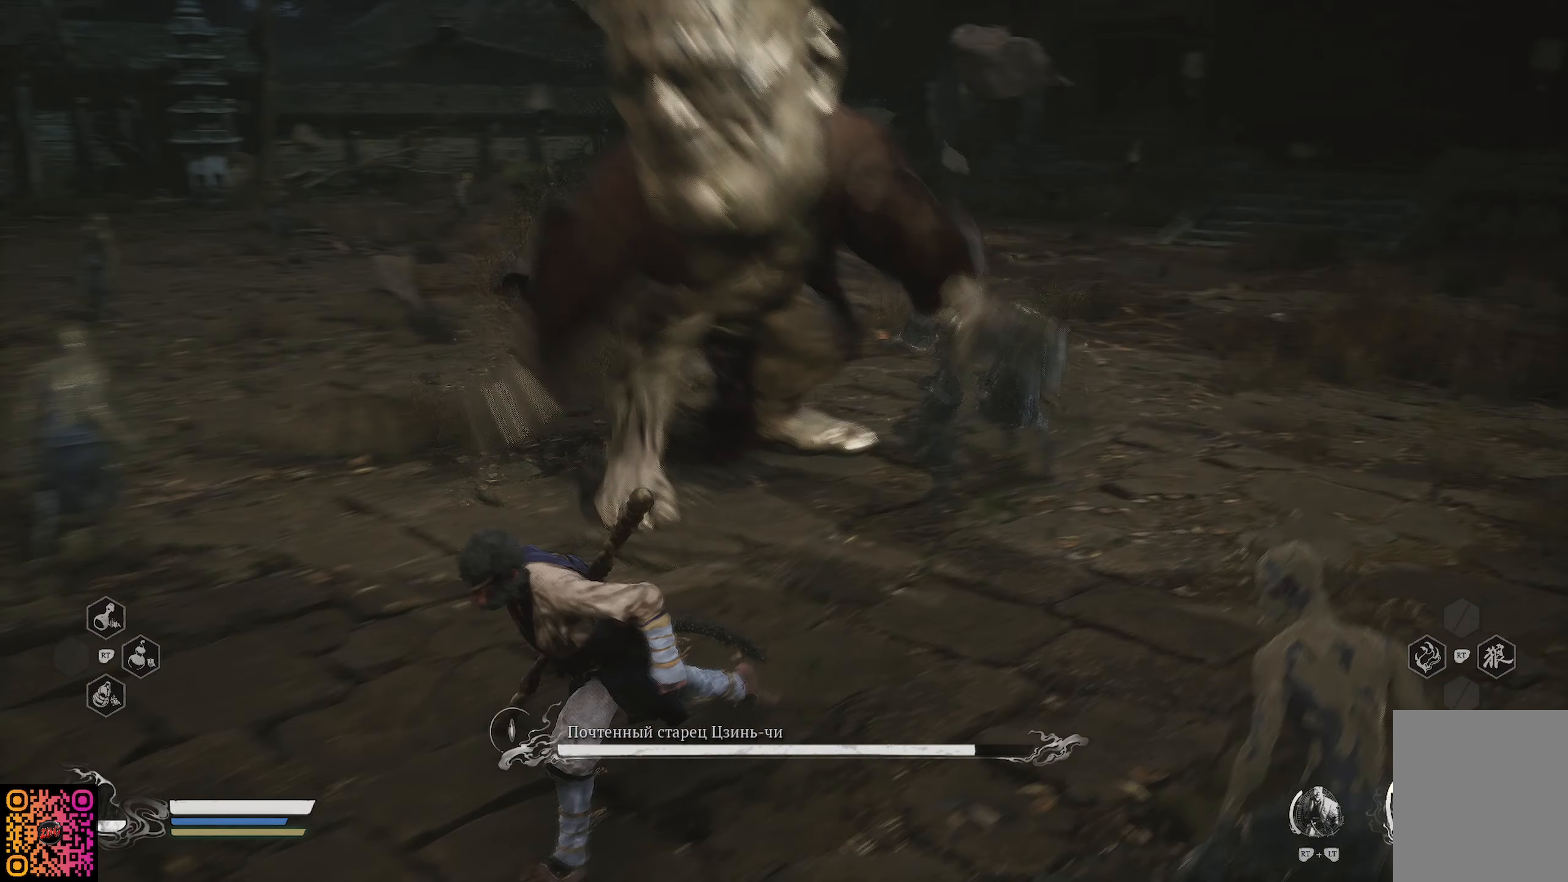
{"buttons": [], "left_stick": "down-left", "right_stick": "center", "events": [[67, "B", "down"], [167, "B", "up"], [200, "B", "down"], [284, "B", "up"], [350, "B", "down"], [434, "B", "up"]]}
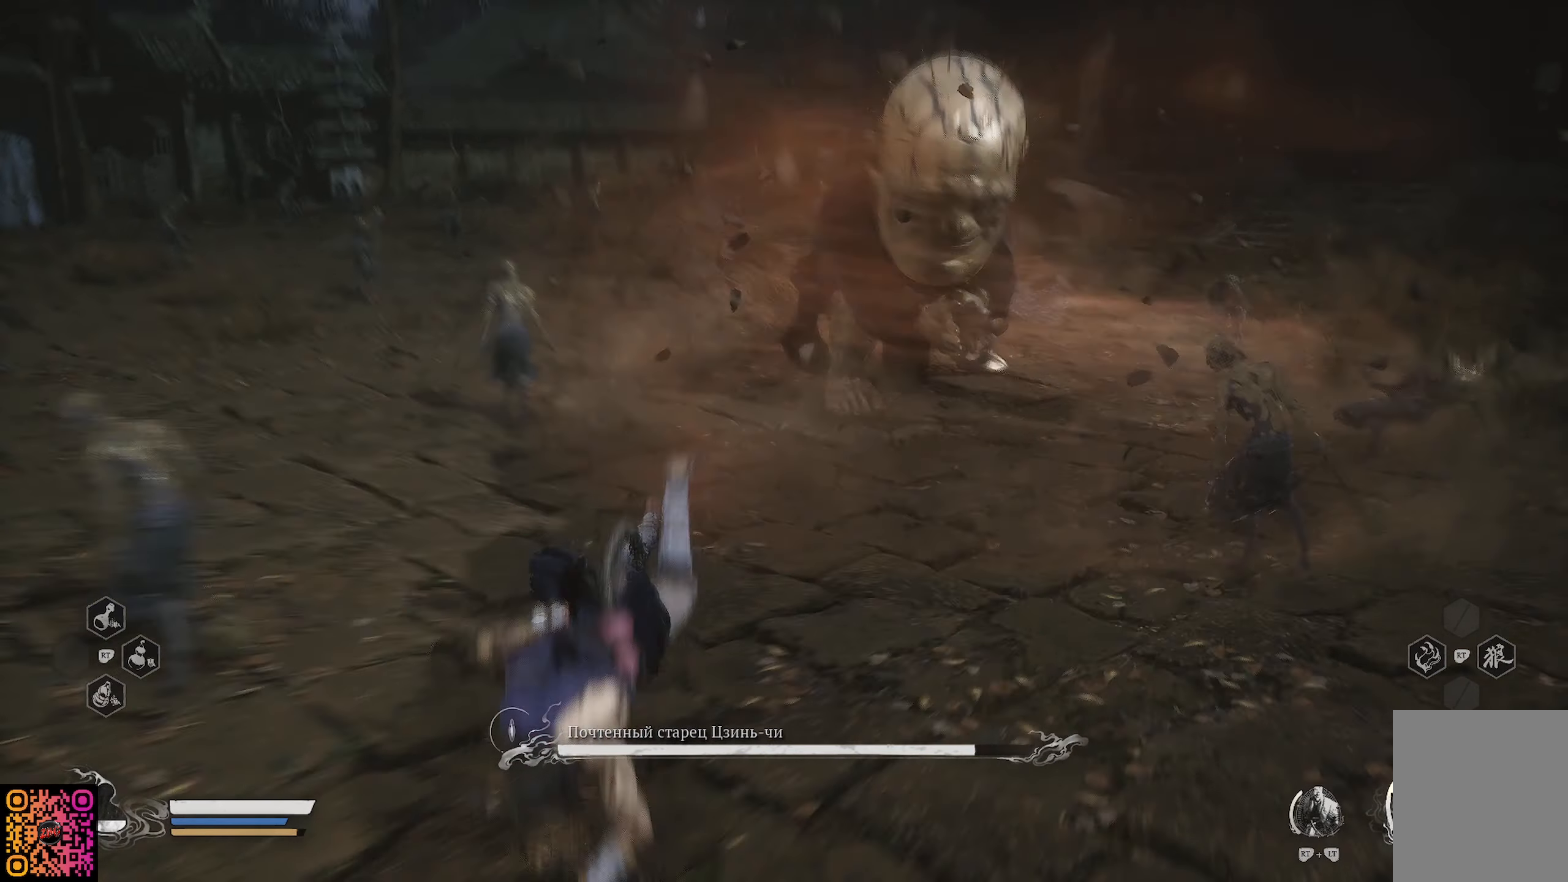
{"buttons": [], "left_stick": "up-left", "right_stick": "center", "events": [[133, "right_stick", "right"], [200, "left_stick", "left"], [300, "right_stick", "up-right"], [333, "left_stick", "up-left"], [417, "right_stick", "center"]]}
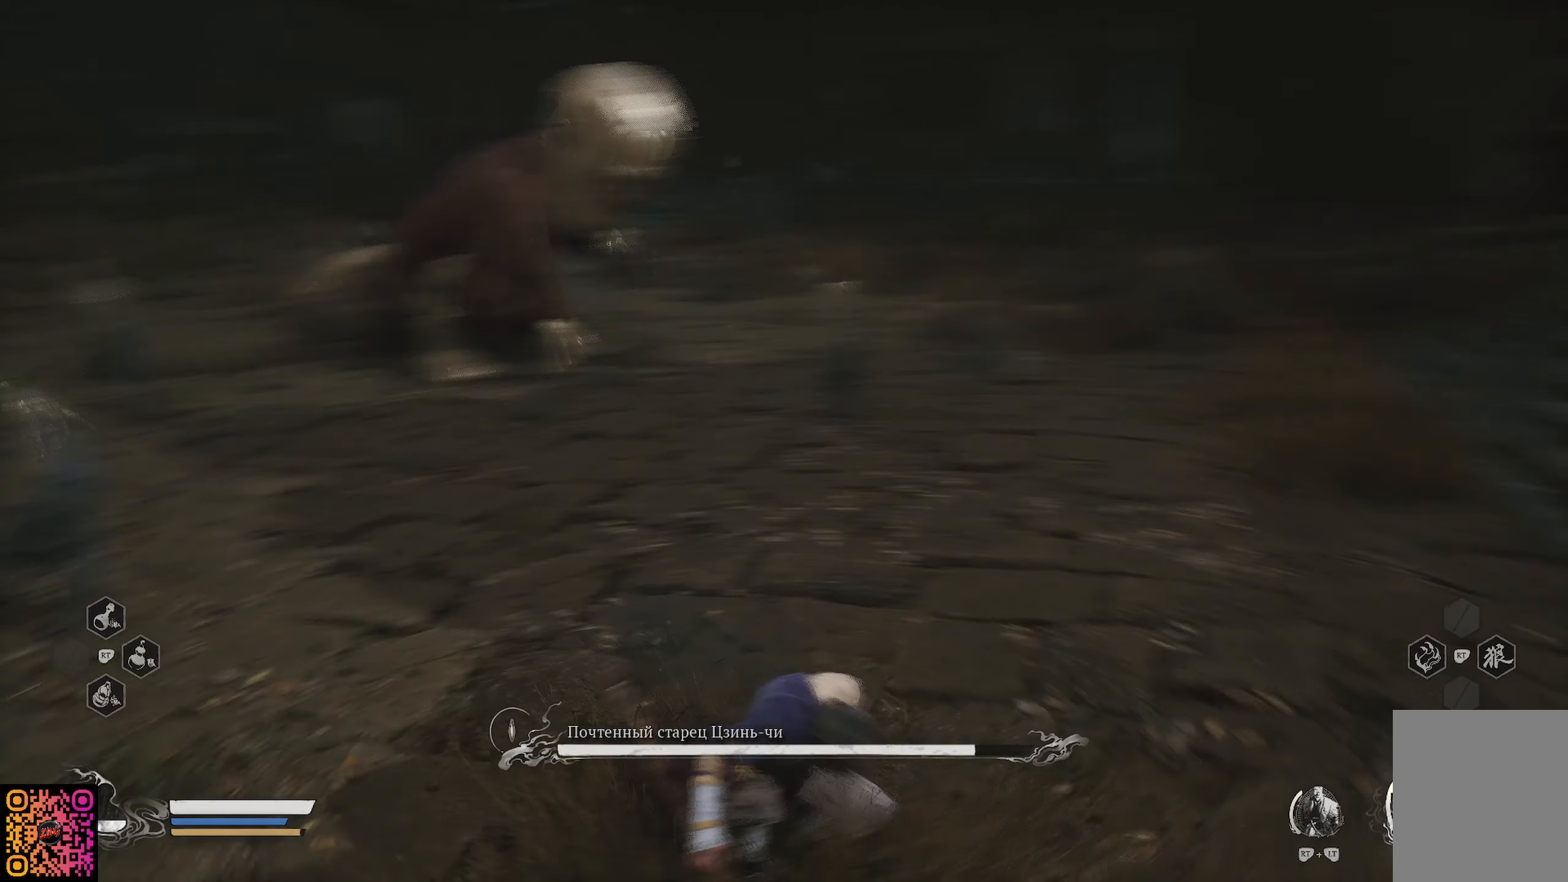
{"buttons": [], "left_stick": "down-left", "right_stick": "center", "events": [[84, "R3", "down"], [100, "right_stick", "left"], [200, "R3", "up"], [217, "left_stick", "left"], [267, "right_stick", "center"], [451, "left_stick", "down-left"]]}
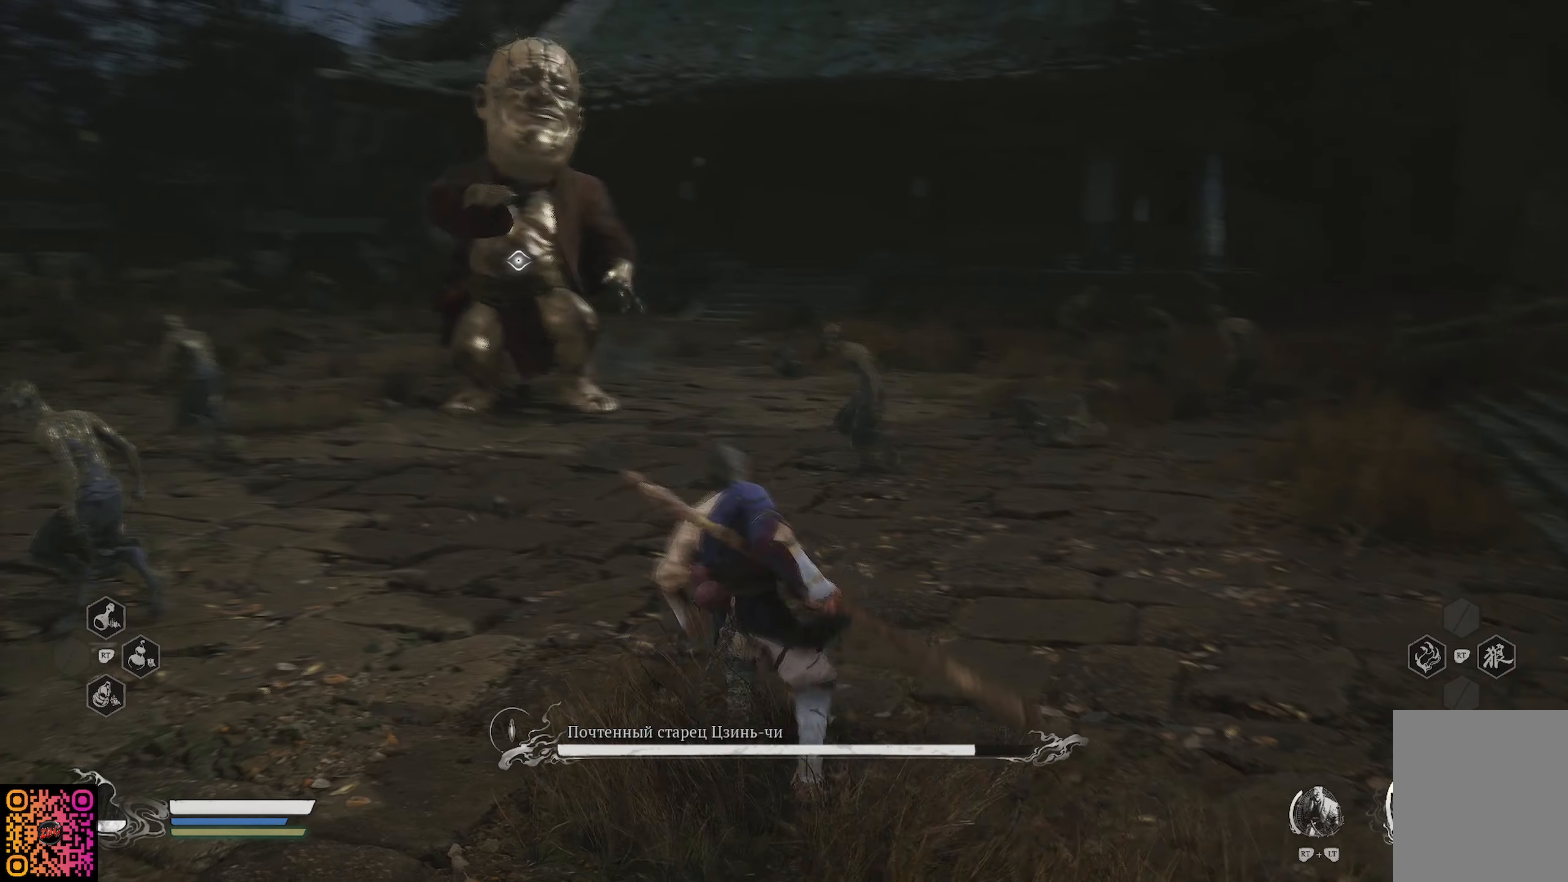
{"buttons": [], "left_stick": "up", "right_stick": "center", "events": [[283, "R2", "down"], [350, "left_stick", "up-left"], [400, "left_stick", "up"], [433, "R2", "up"]]}
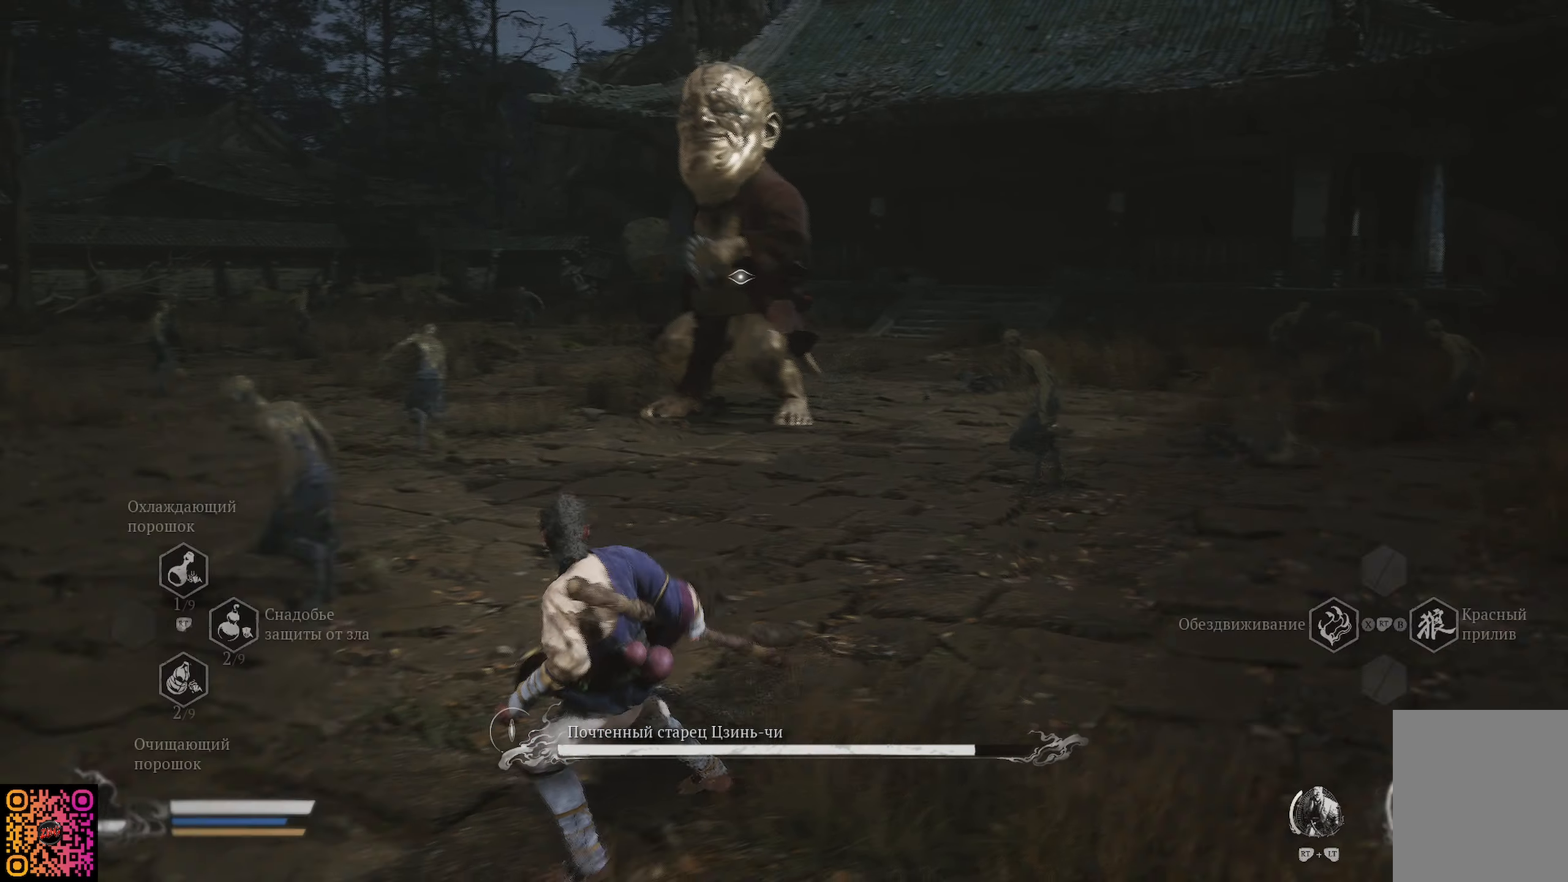
{"buttons": ["R2"], "left_stick": "up", "right_stick": "center", "events": [[17, "R2", "down"]]}